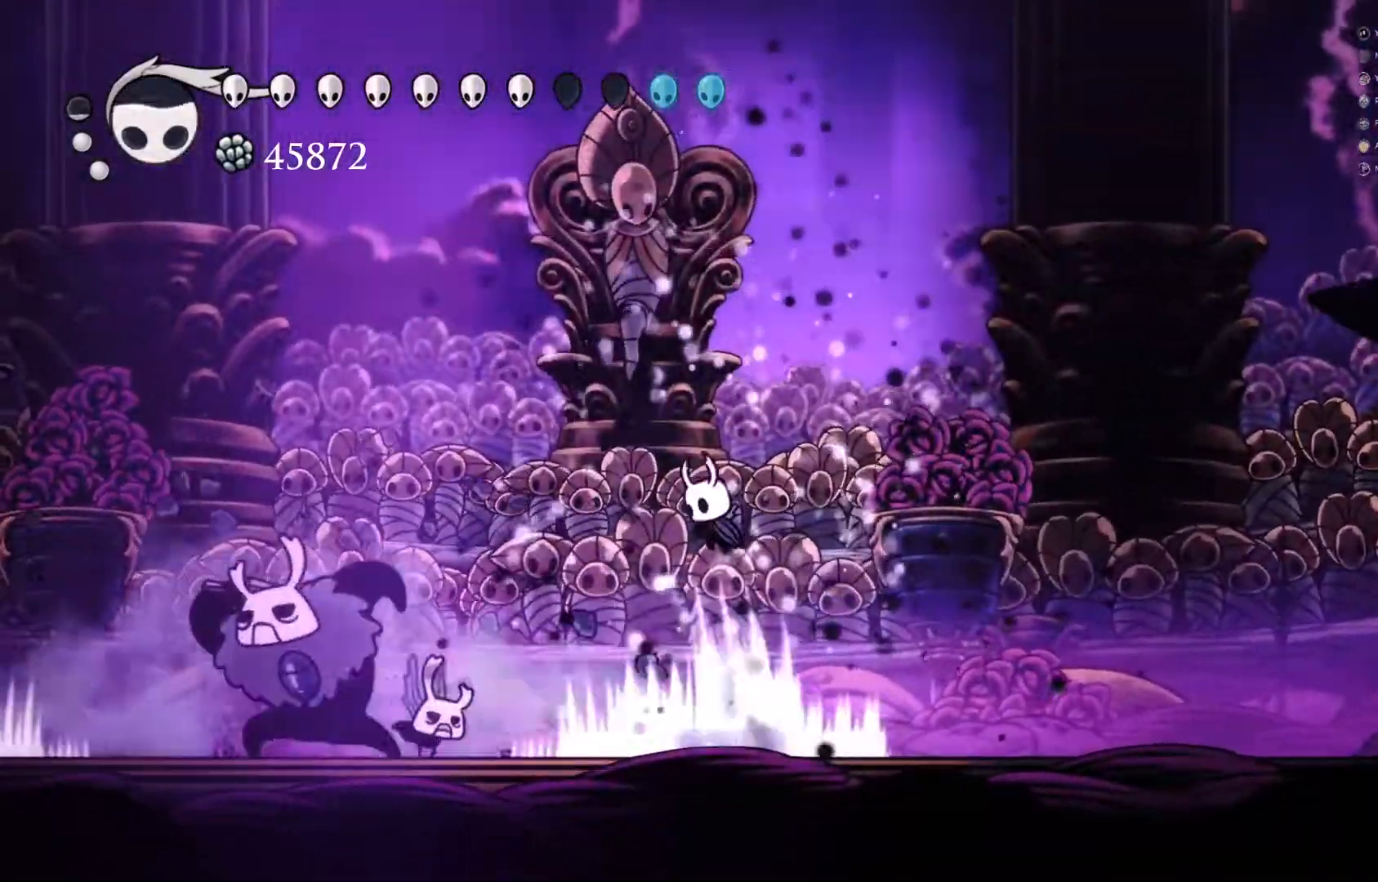
Gameplay with a controller (Xbox layout); each line is a JSON object with the inputs held at the frame after it. "events" lists button and stick changes between this image and that frame as [ms after this image, input, new state], when the widget could be followed in between. Not read: R3 right_stick.
{"buttons": ["X"], "left_stick": "left", "events": [[167, "X", "down"], [250, "X", "up"], [317, "X", "down"], [400, "X", "up"], [417, "left_stick", "center"], [467, "X", "down"], [467, "left_stick", "left"]]}
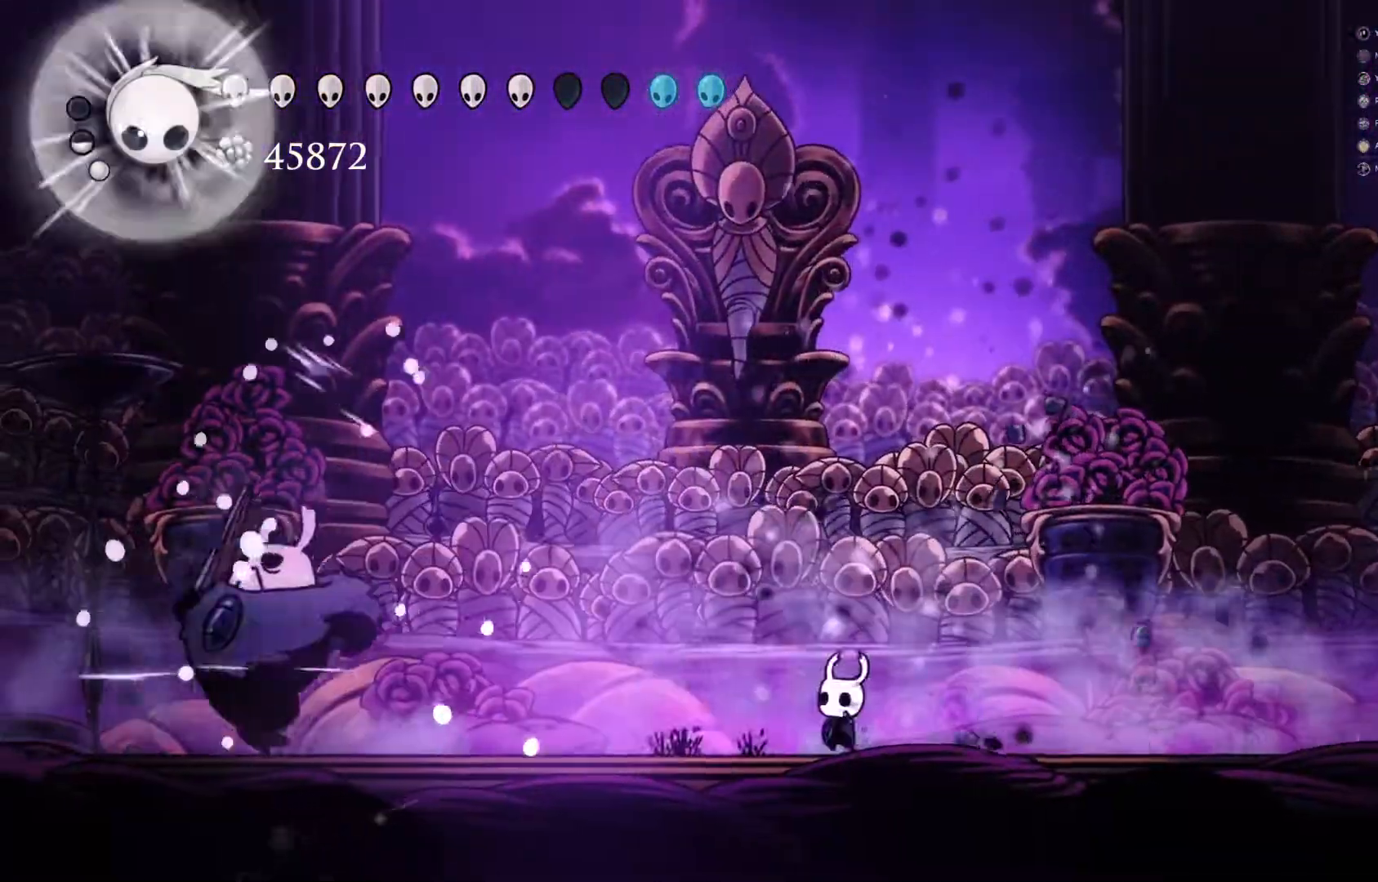
{"buttons": [], "left_stick": "center", "events": [[33, "X", "up"], [100, "X", "down"], [150, "X", "up"], [333, "A", "down"], [467, "A", "up"], [467, "left_stick", "center"]]}
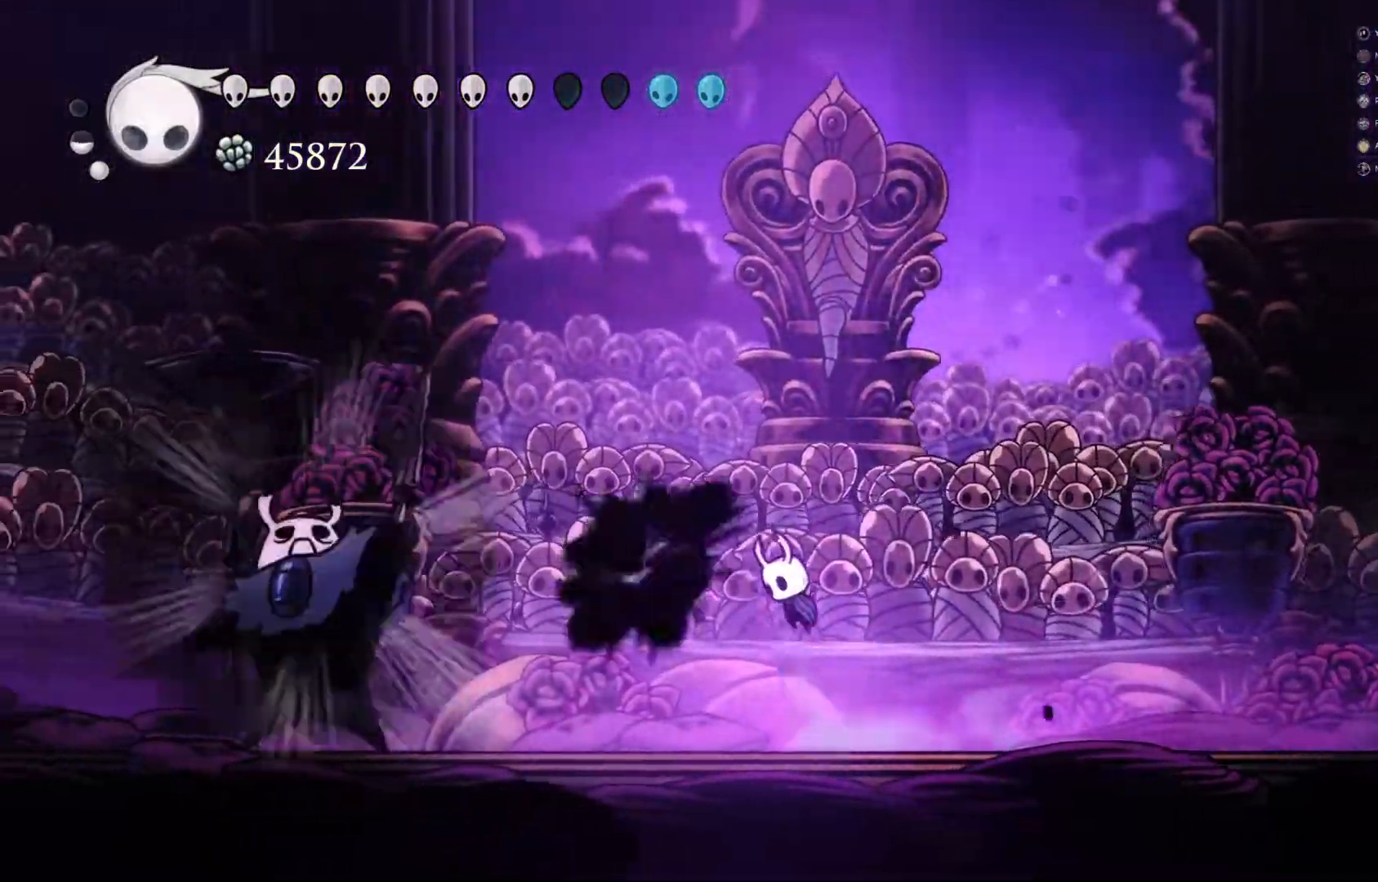
{"buttons": [], "left_stick": "center", "events": [[33, "Y", "down"], [117, "Y", "up"], [167, "Y", "down"], [250, "Y", "up"], [317, "Y", "down"], [383, "Y", "up"], [450, "Y", "down"], [500, "Y", "up"]]}
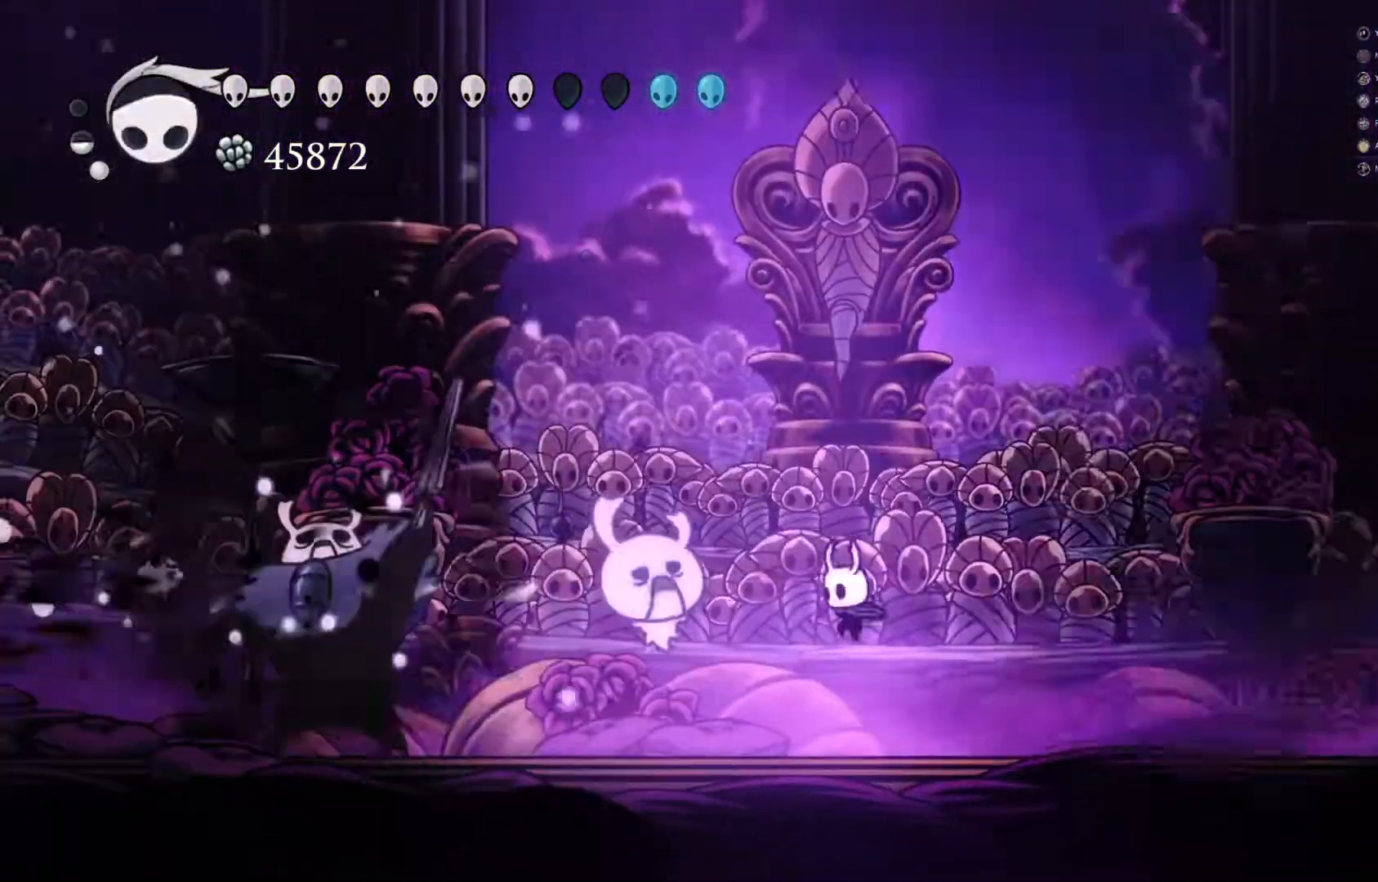
{"buttons": ["Y"], "left_stick": "center", "events": [[67, "Y", "down"], [150, "Y", "up"], [200, "Y", "down"], [283, "Y", "up"], [350, "Y", "down"], [433, "Y", "up"], [483, "Y", "down"]]}
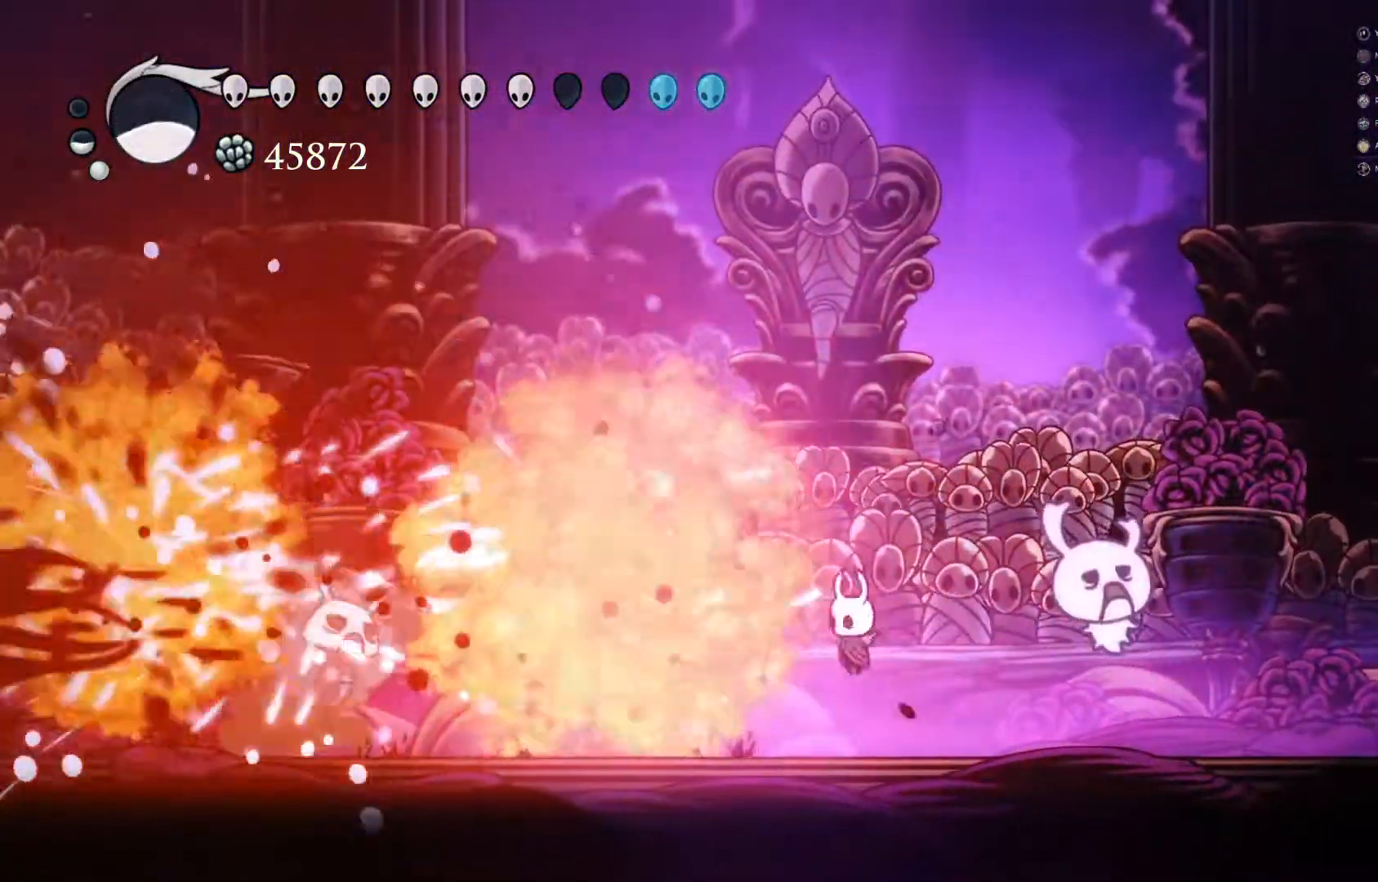
{"buttons": [], "left_stick": "center", "events": [[50, "Y", "up"], [100, "Y", "down"], [183, "Y", "up"]]}
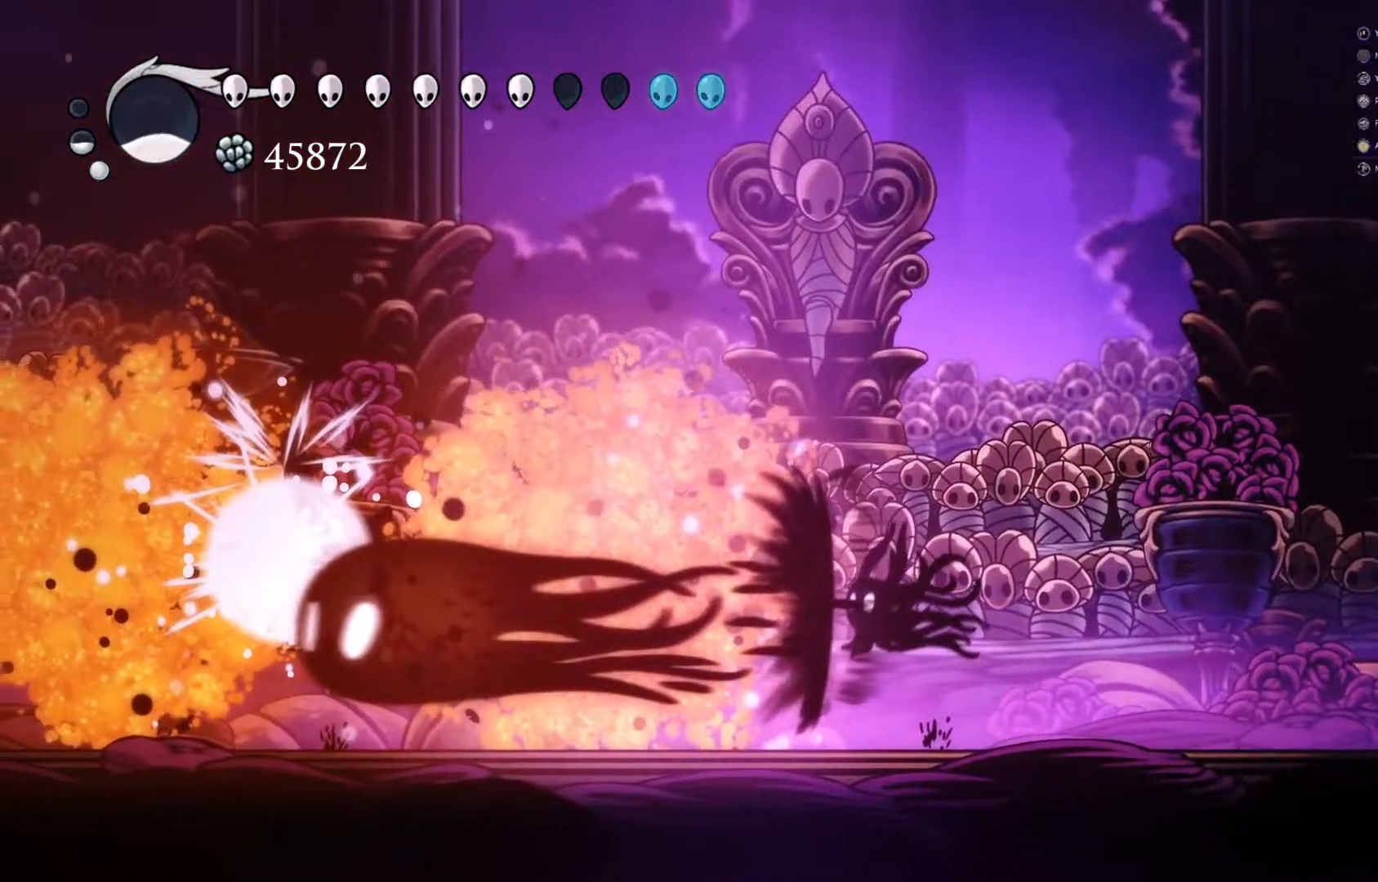
{"buttons": [], "left_stick": "center", "events": []}
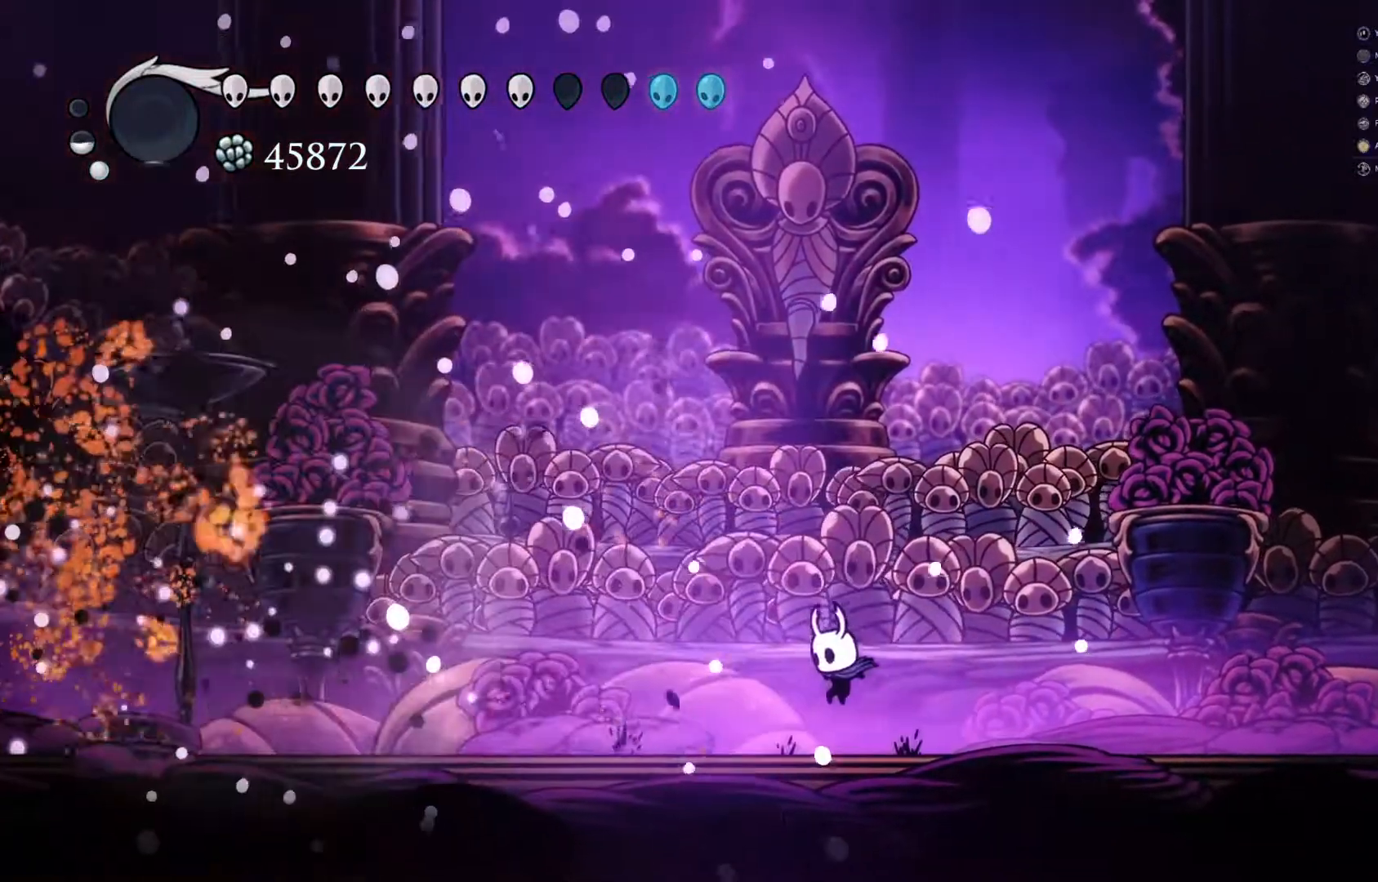
{"buttons": [], "left_stick": "left", "events": [[400, "left_stick", "left"]]}
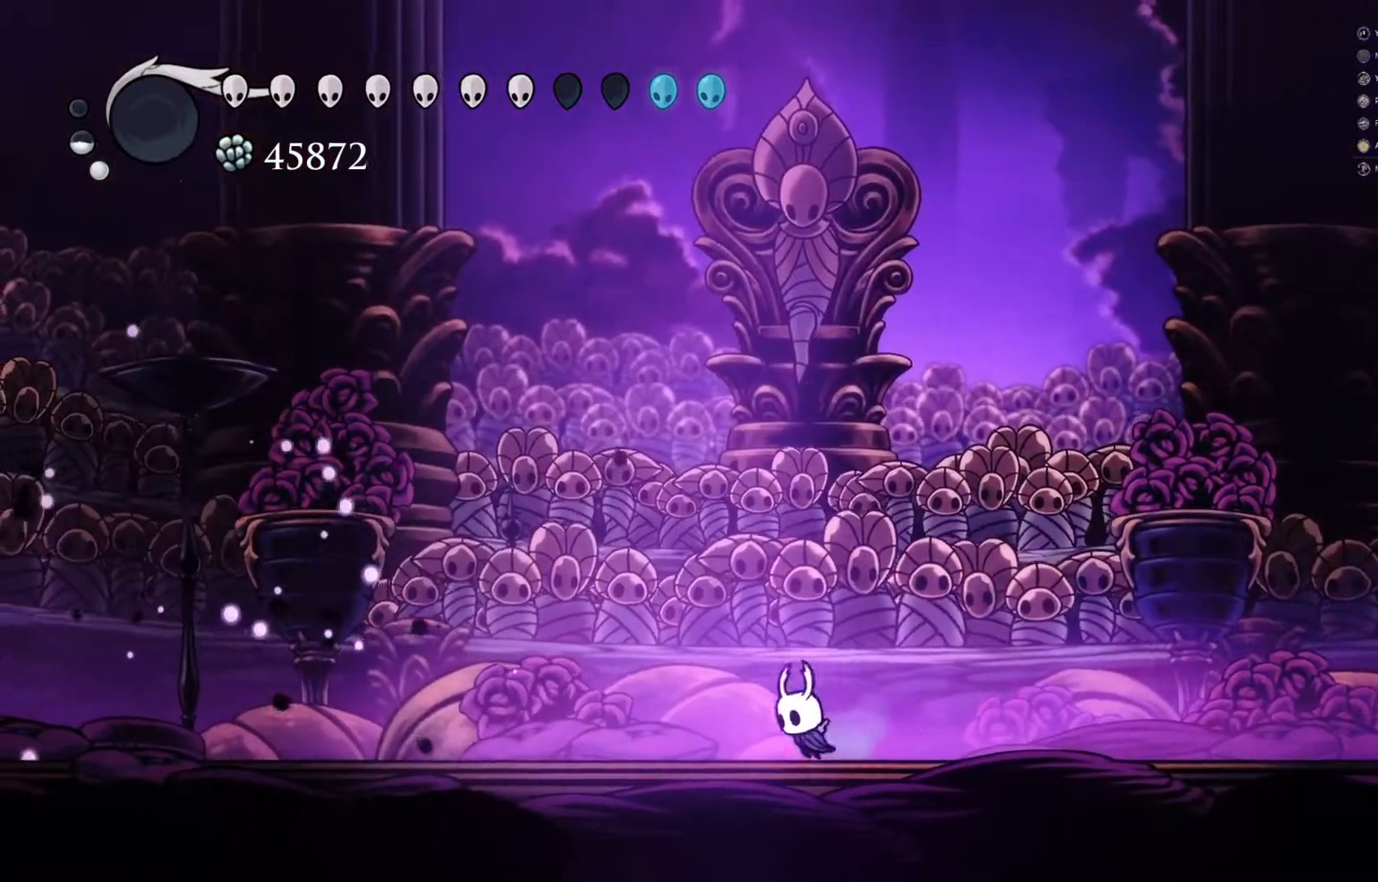
{"buttons": [], "left_stick": "center", "events": [[100, "left_stick", "center"]]}
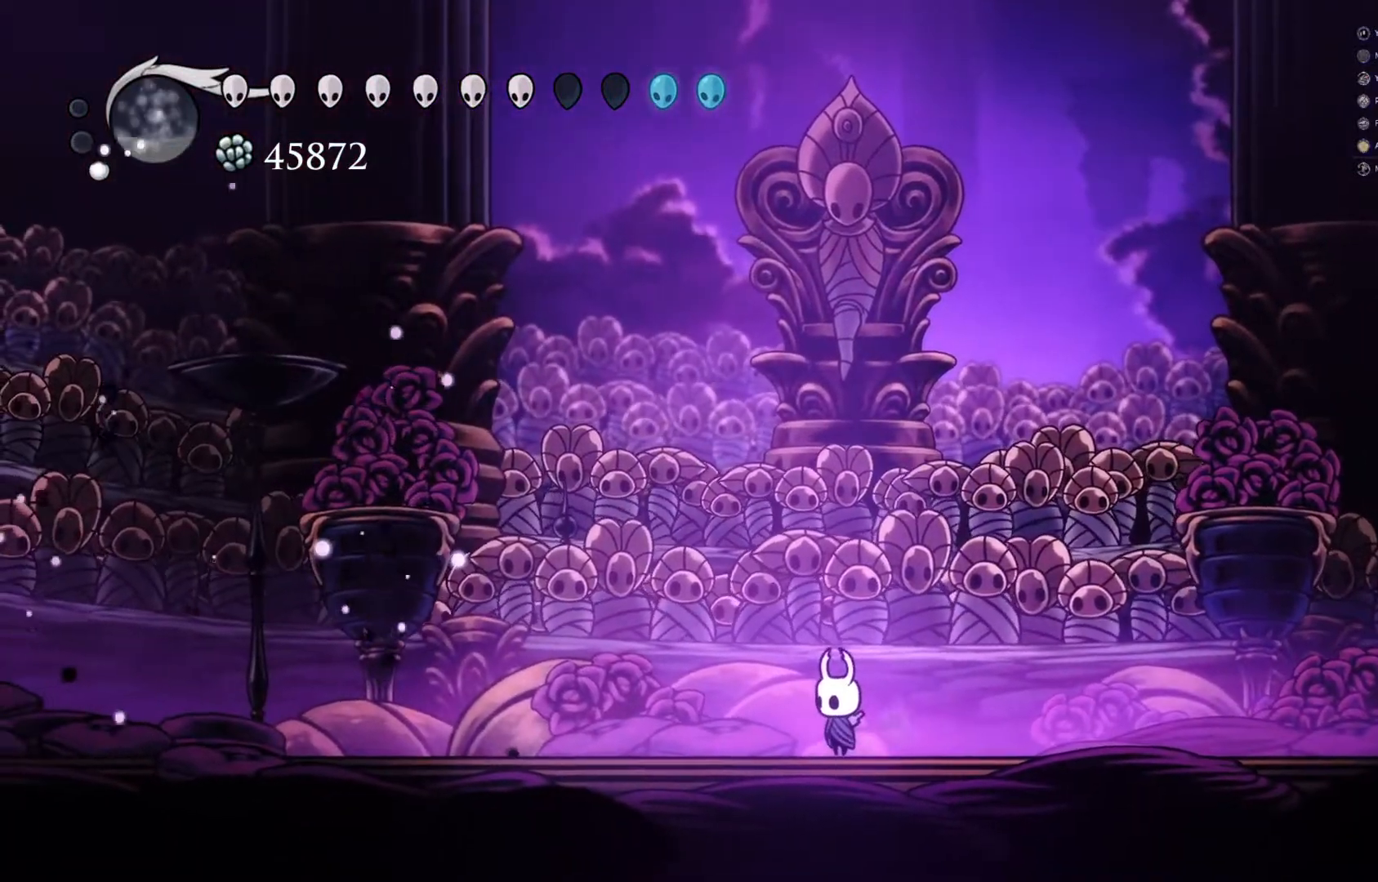
{"buttons": [], "left_stick": "center", "events": []}
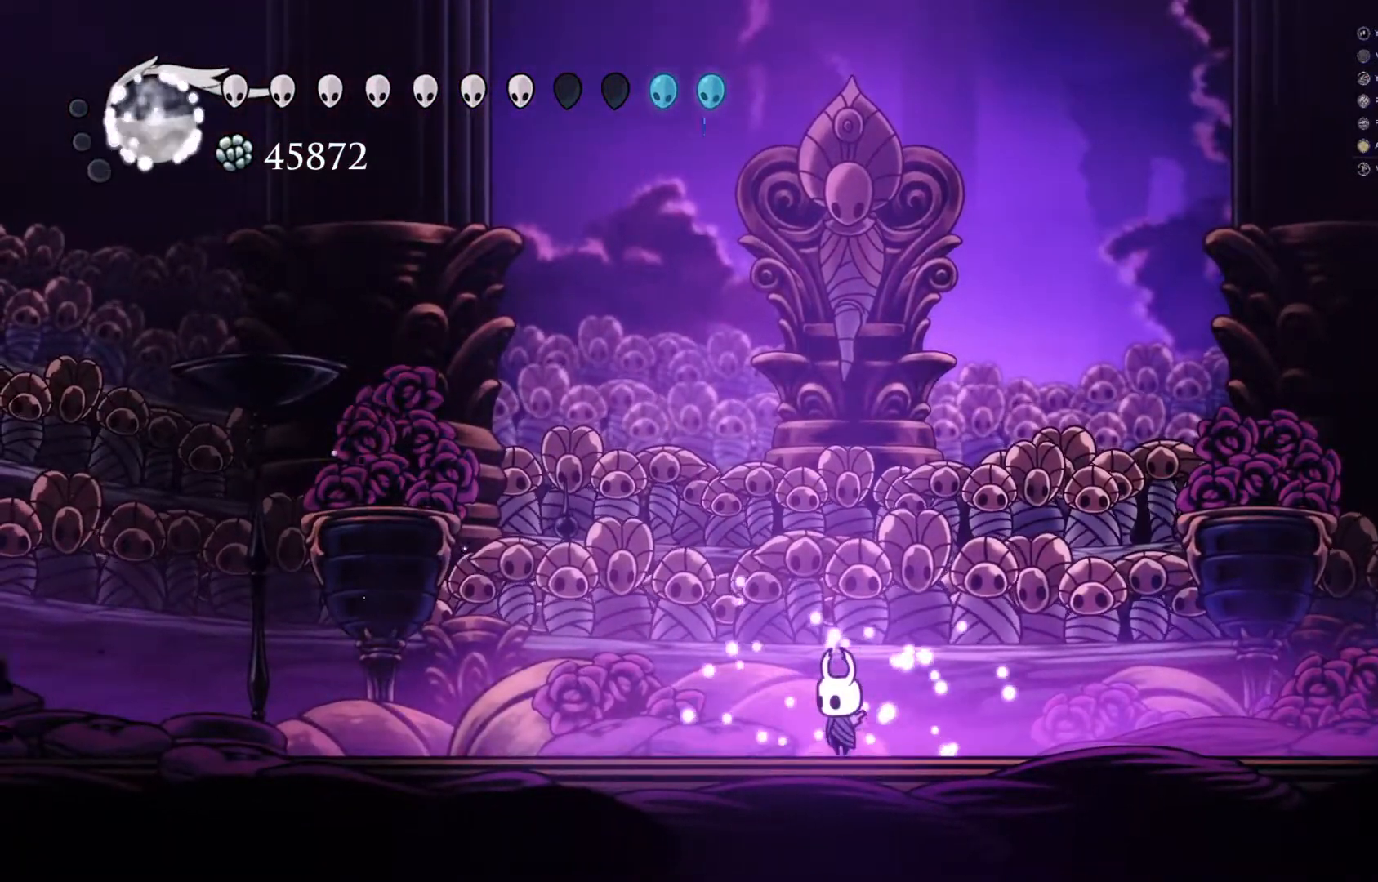
{"buttons": ["B"], "left_stick": "center", "events": [[133, "B", "down"]]}
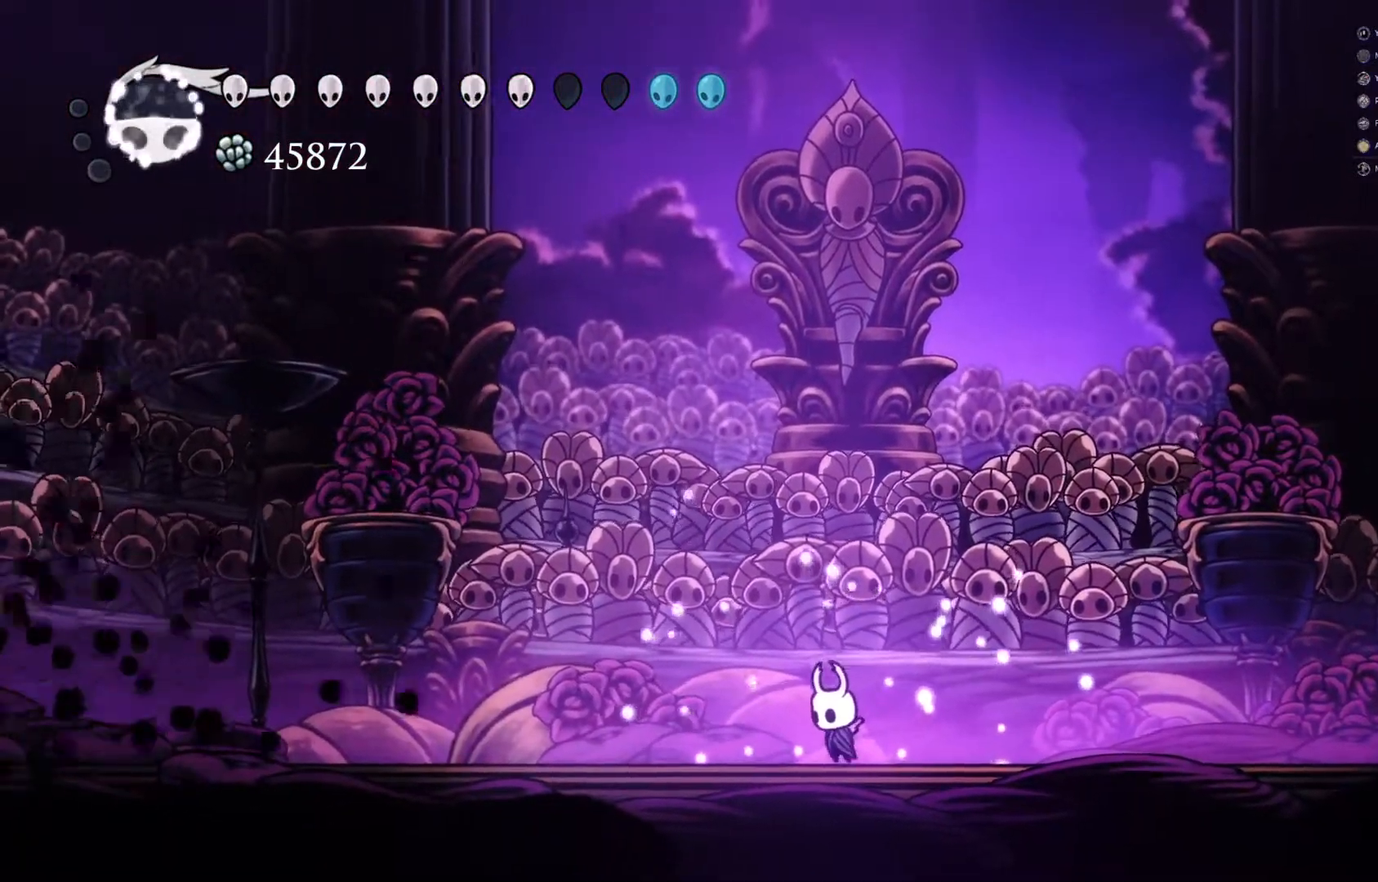
{"buttons": ["B"], "left_stick": "center", "events": []}
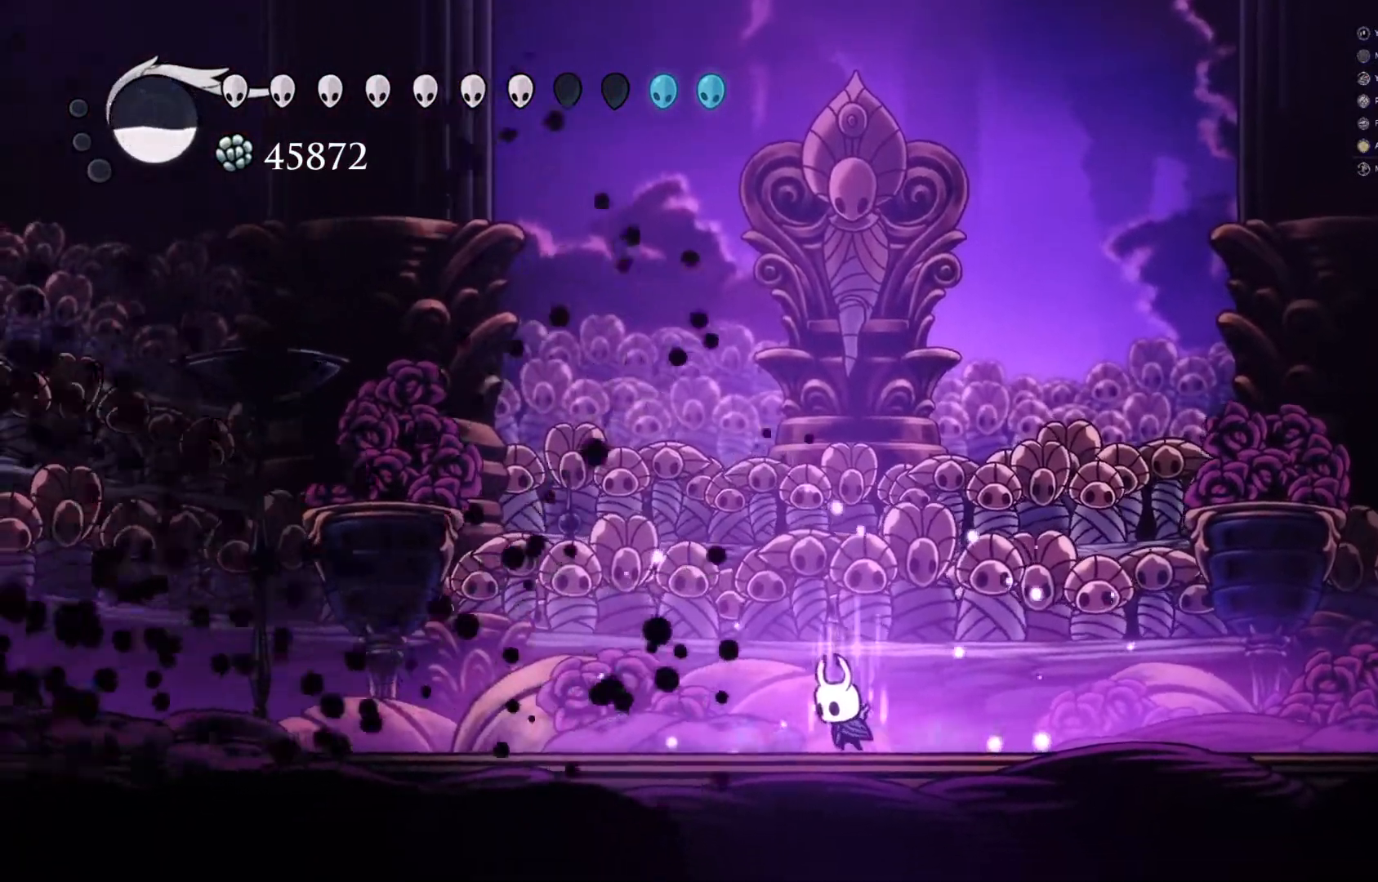
{"buttons": ["B"], "left_stick": "center", "events": []}
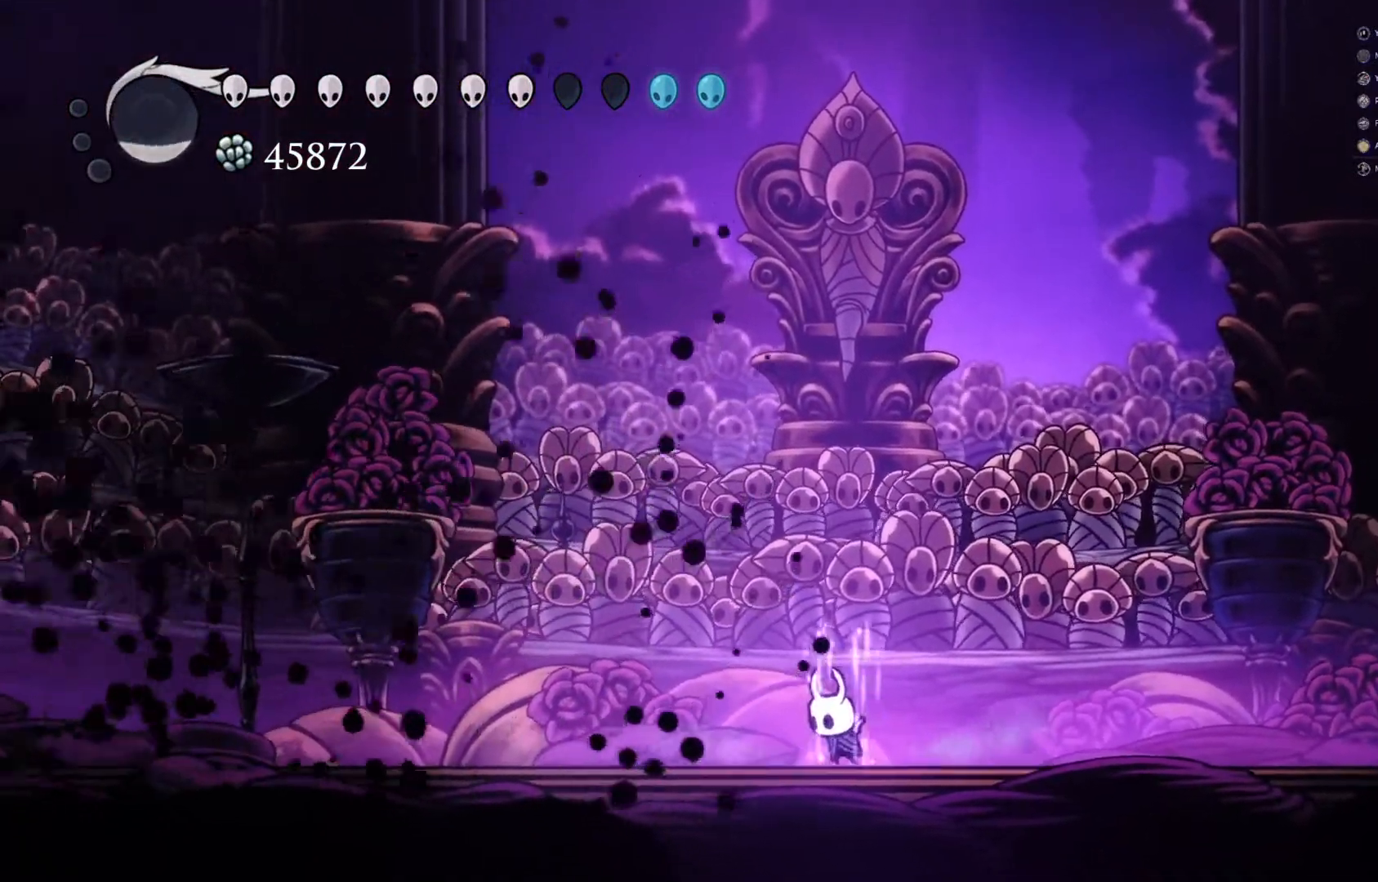
{"buttons": ["B"], "left_stick": "center", "events": []}
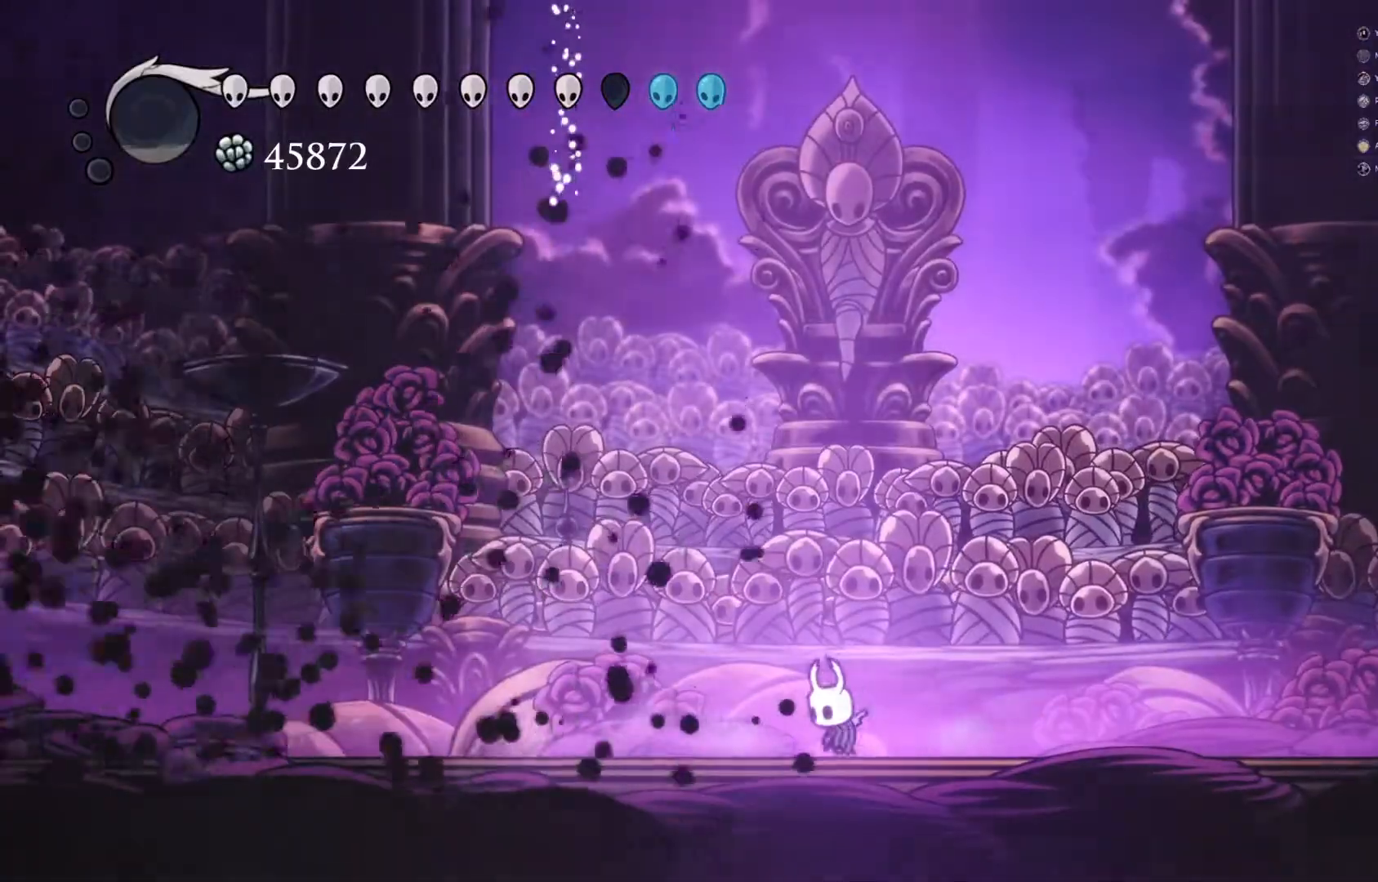
{"buttons": [], "left_stick": "left", "events": [[83, "B", "up"], [150, "left_stick", "left"]]}
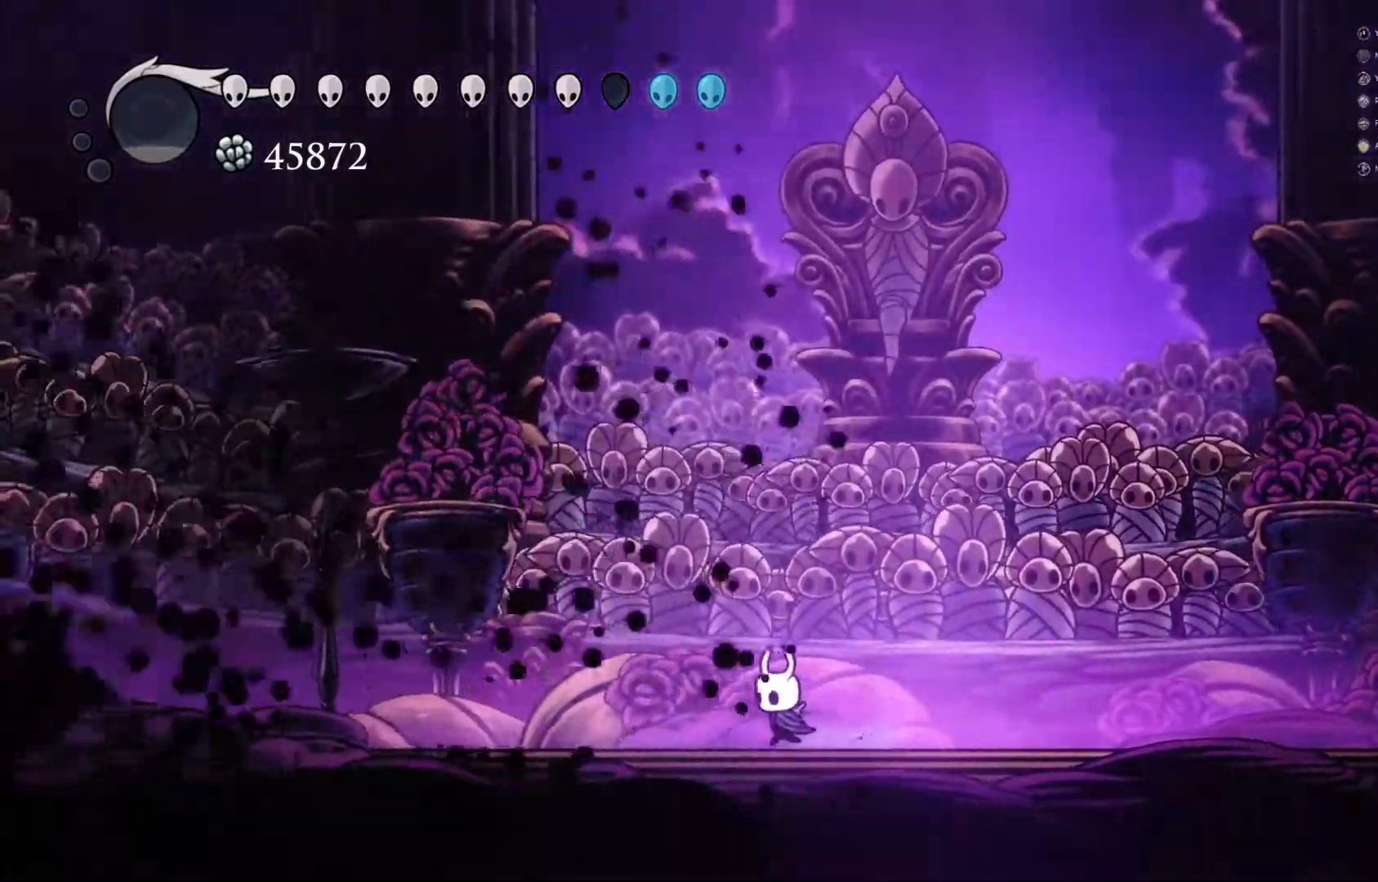
{"buttons": ["R2"], "left_stick": "left", "events": [[367, "R2", "down"]]}
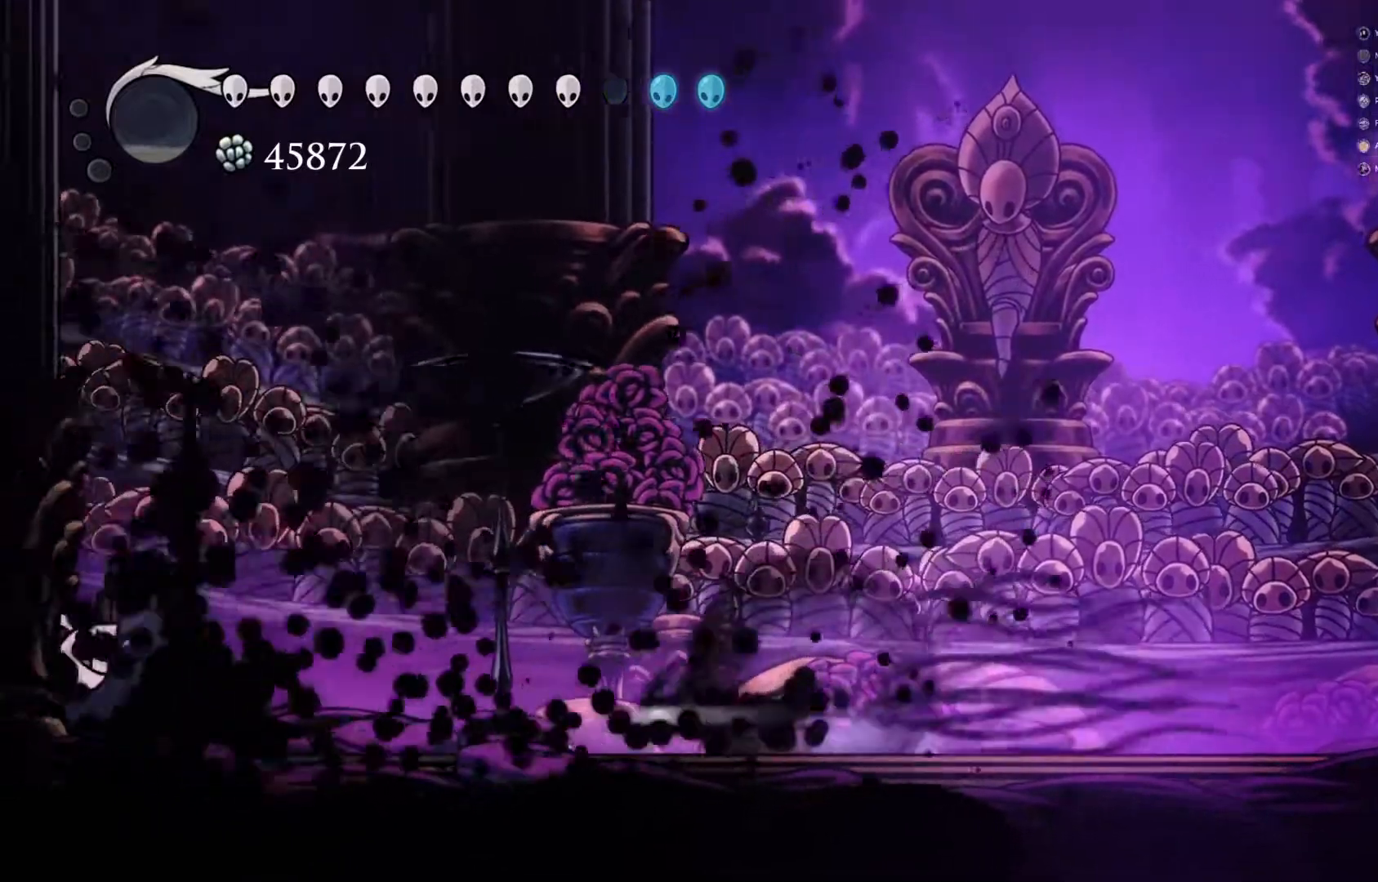
{"buttons": [], "left_stick": "left", "events": [[100, "R2", "up"]]}
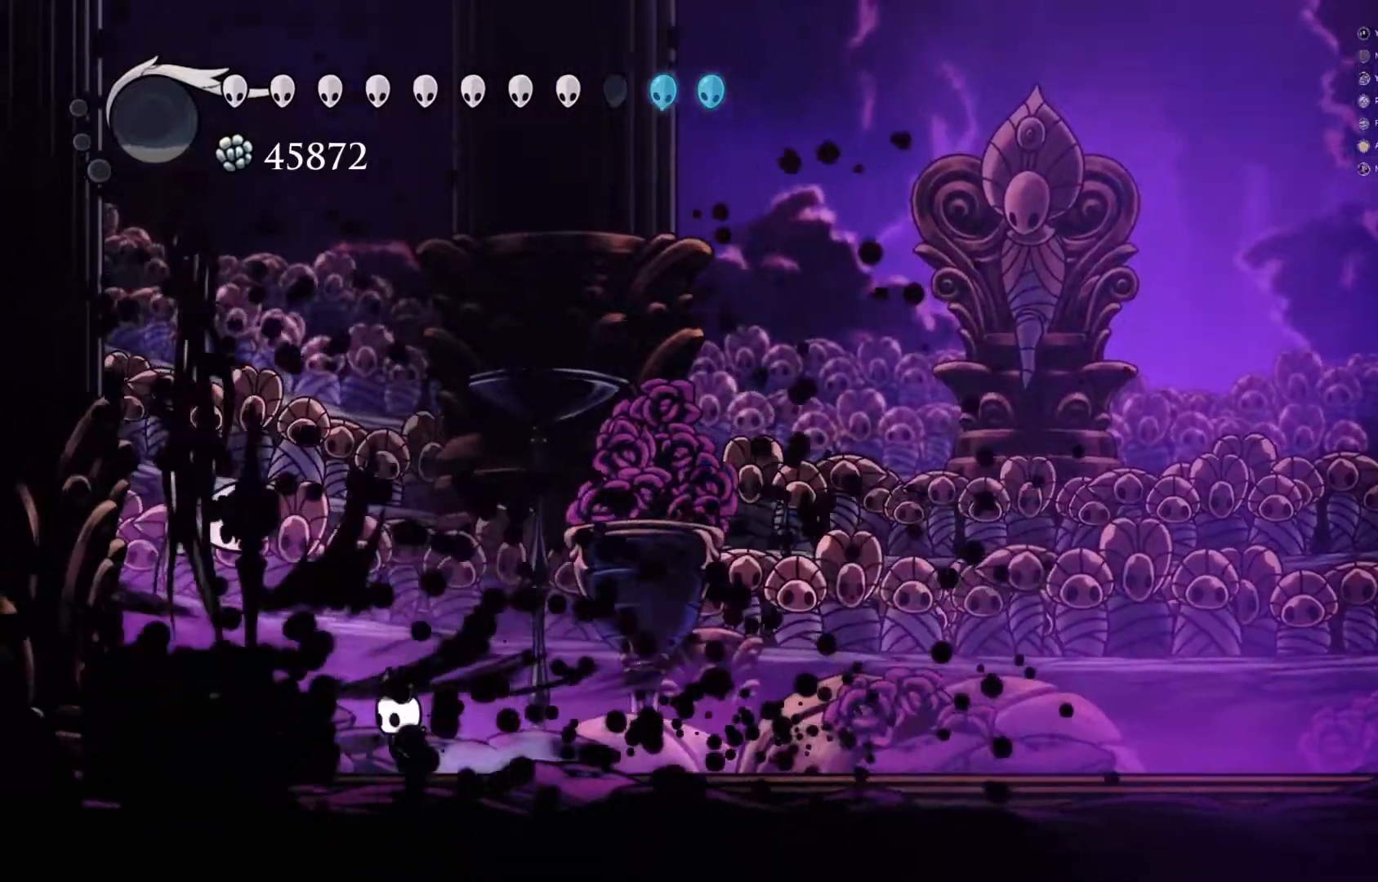
{"buttons": [], "left_stick": "up", "events": [[233, "X", "down"], [300, "left_stick", "up"], [333, "X", "up"], [417, "X", "down"], [483, "X", "up"]]}
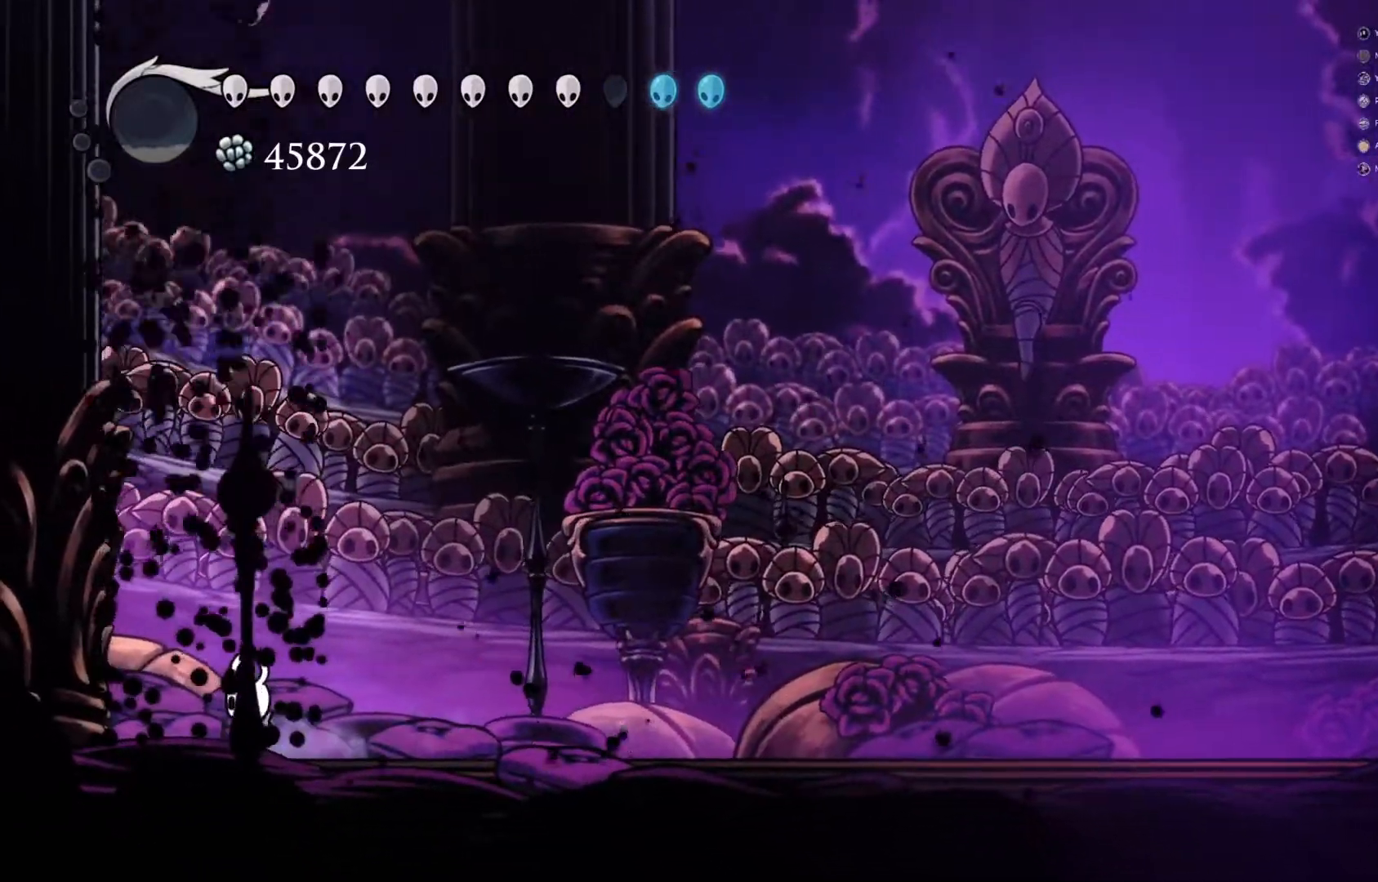
{"buttons": ["A"], "left_stick": "up", "events": [[17, "left_stick", "up-right"], [233, "left_stick", "up"], [467, "A", "down"]]}
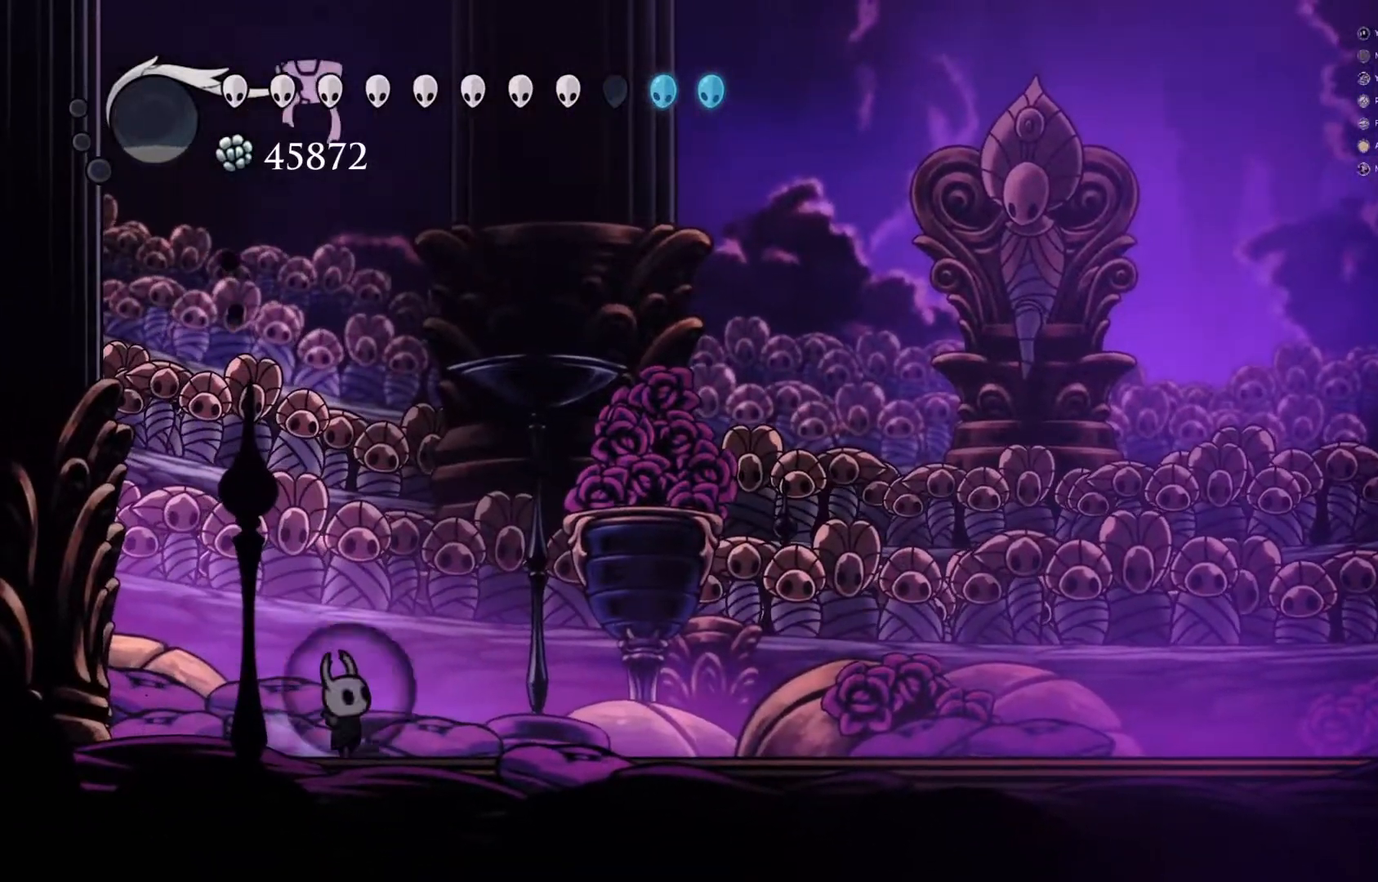
{"buttons": ["X"], "left_stick": "up", "events": [[200, "X", "down"], [317, "A", "up"], [433, "X", "up"], [500, "X", "down"]]}
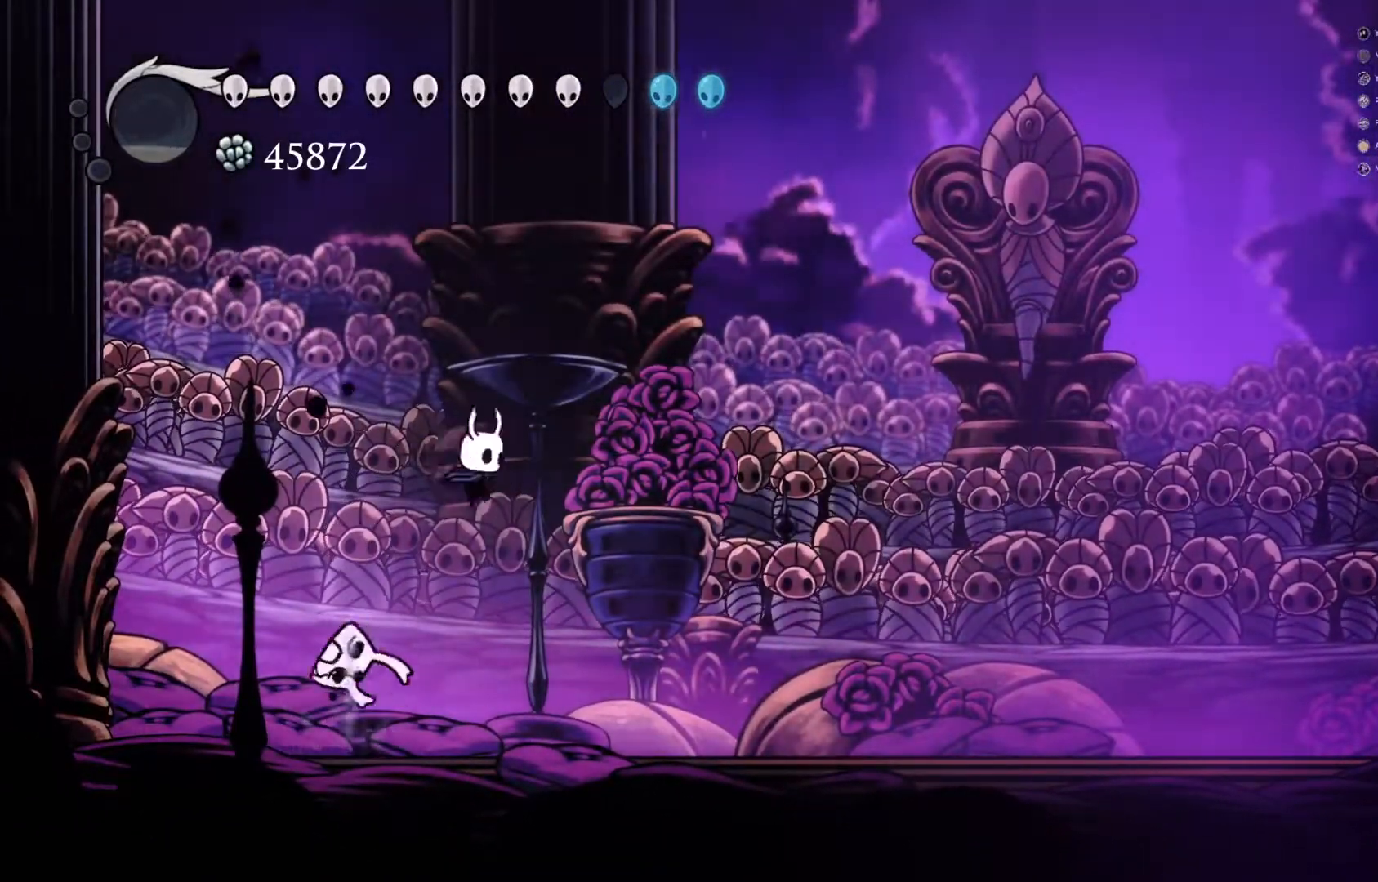
{"buttons": [], "left_stick": "up-left", "events": [[83, "X", "up"], [133, "X", "down"], [233, "X", "up"], [233, "left_stick", "up-left"], [283, "X", "down"], [333, "X", "up"], [450, "X", "down"], [483, "X", "up"]]}
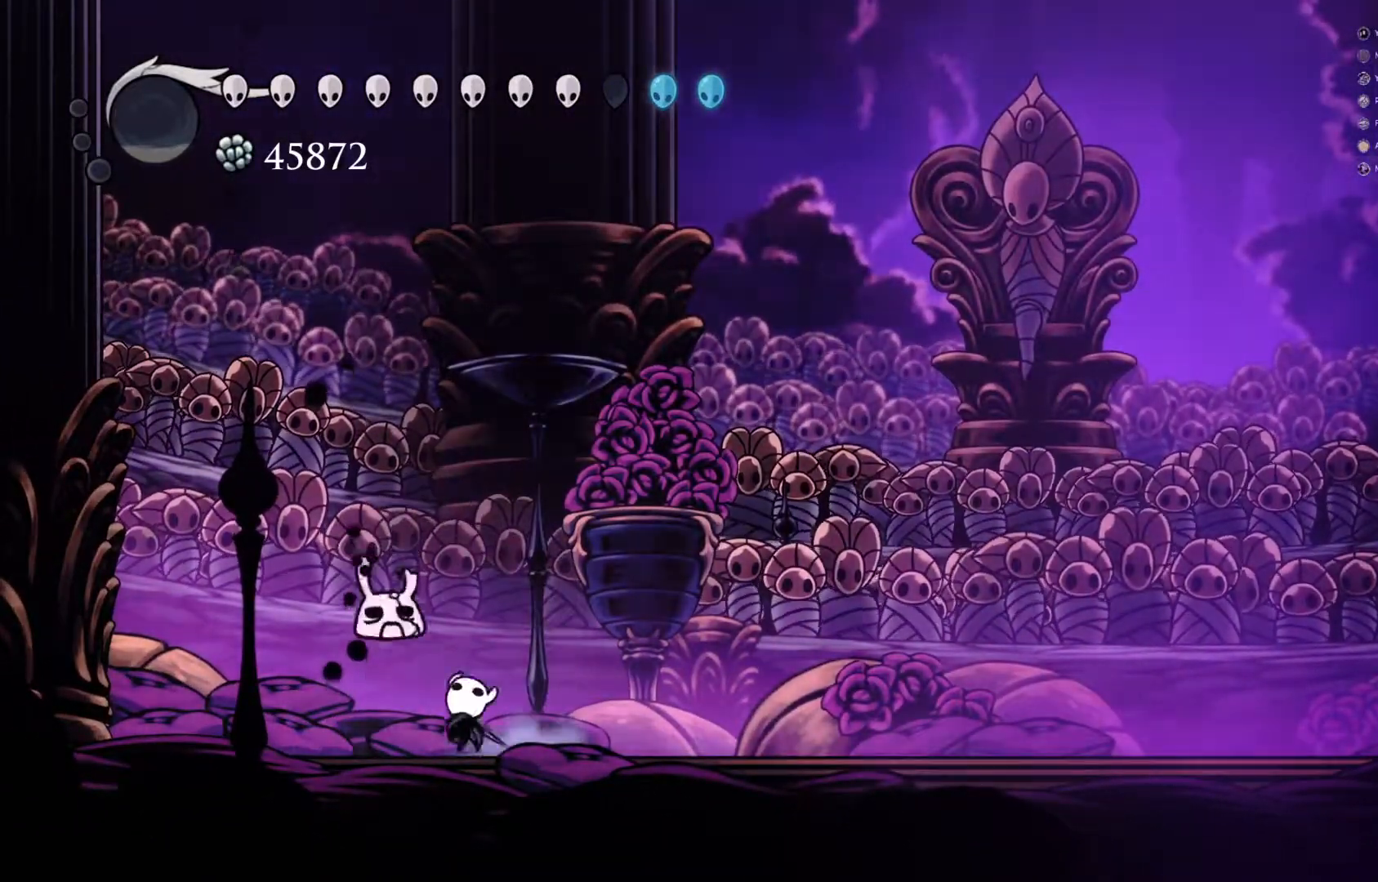
{"buttons": ["X"], "left_stick": "up-right", "events": [[100, "X", "down"], [150, "X", "up"], [233, "X", "down"], [267, "left_stick", "up-right"], [283, "X", "up"], [367, "X", "down"], [417, "X", "up"], [483, "X", "down"]]}
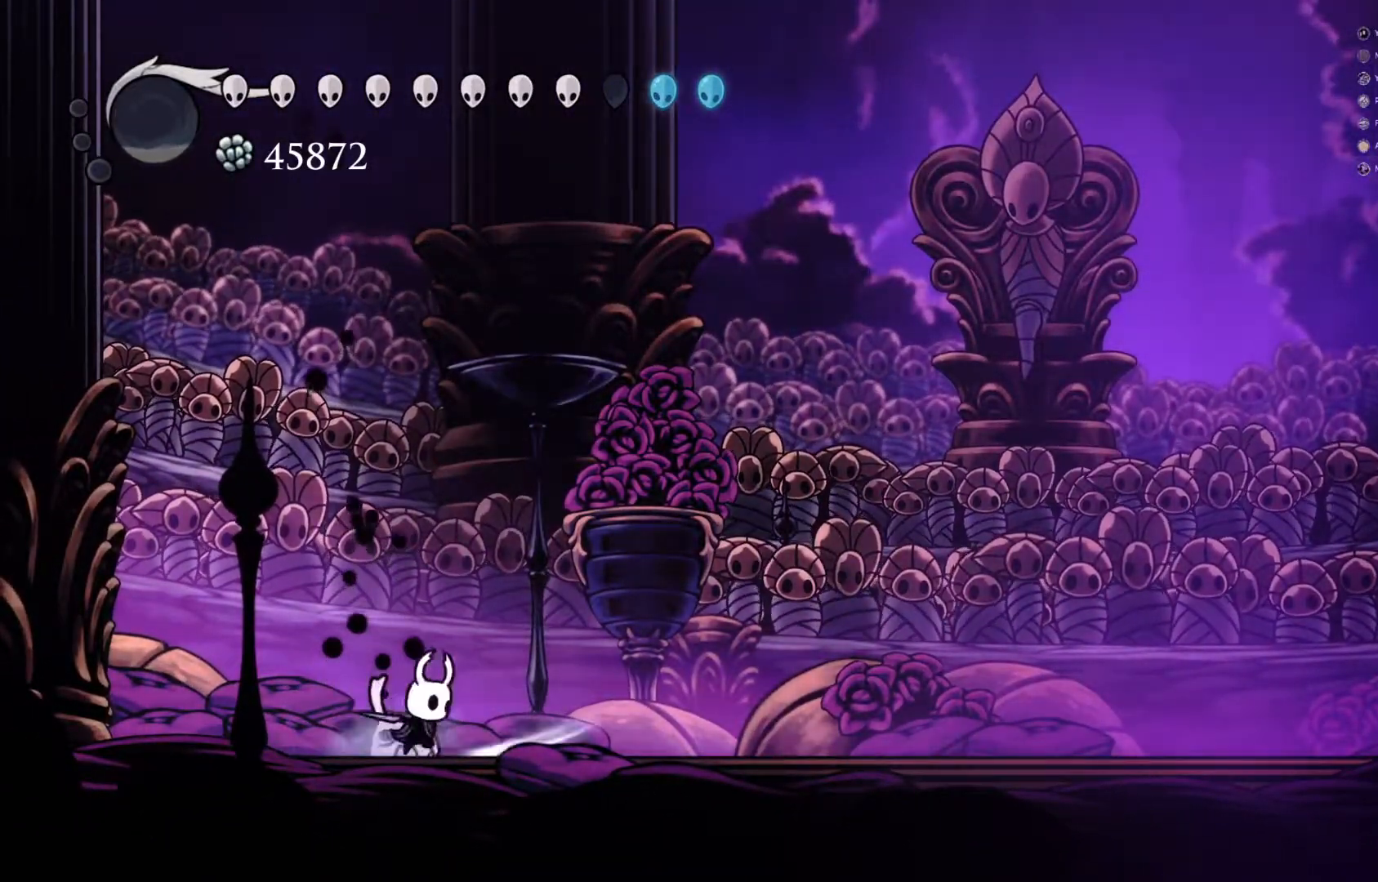
{"buttons": [], "left_stick": "right", "events": [[33, "X", "up"], [117, "X", "down"], [117, "left_stick", "up-left"], [150, "X", "up"], [250, "X", "down"], [317, "X", "up"], [400, "X", "down"], [400, "left_stick", "right"], [467, "X", "up"]]}
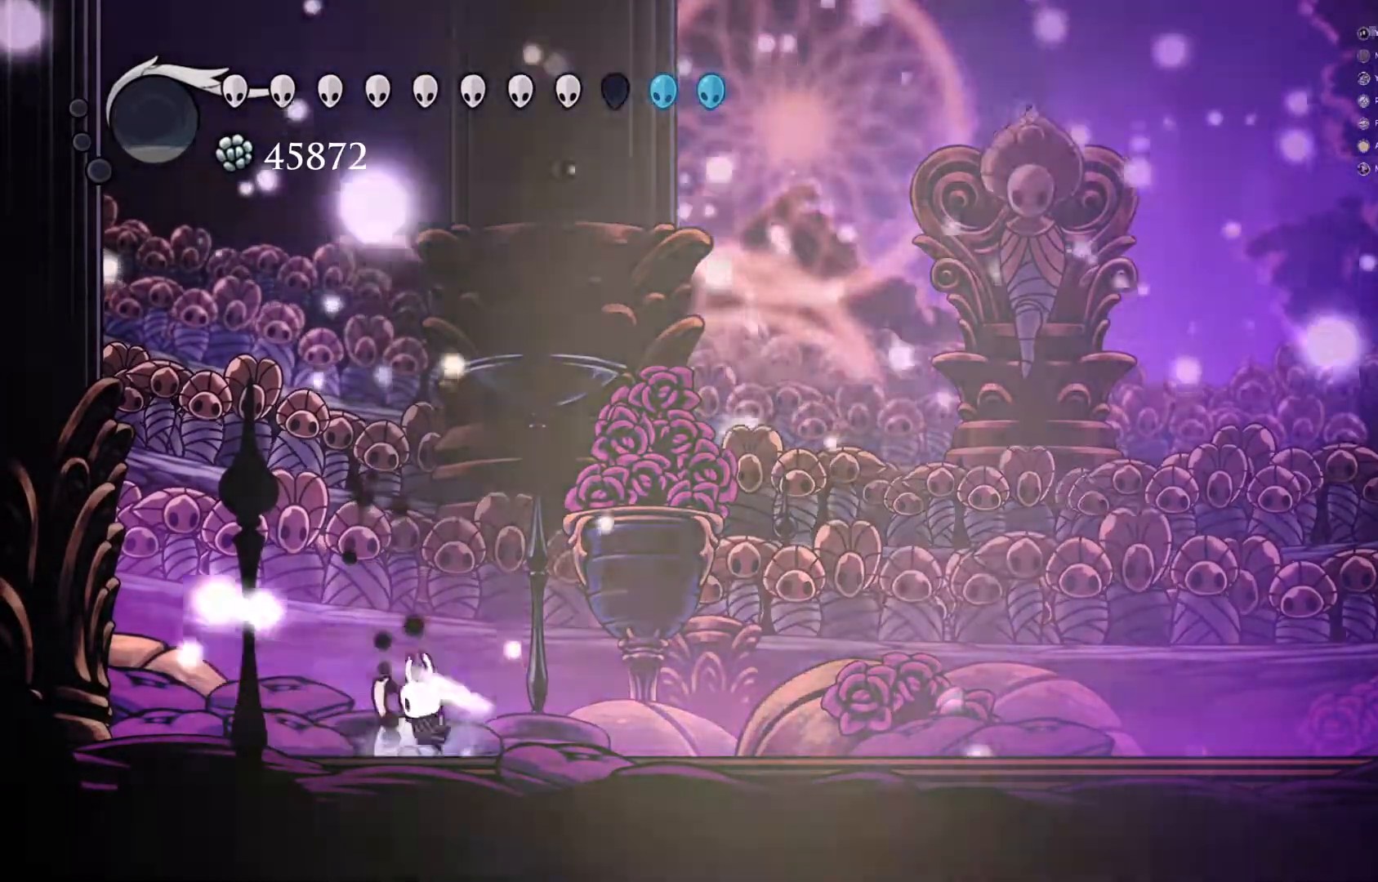
{"buttons": [], "left_stick": "right", "events": [[33, "X", "down"], [83, "X", "up"], [150, "X", "down"], [183, "X", "up"], [267, "X", "down"], [383, "X", "up"]]}
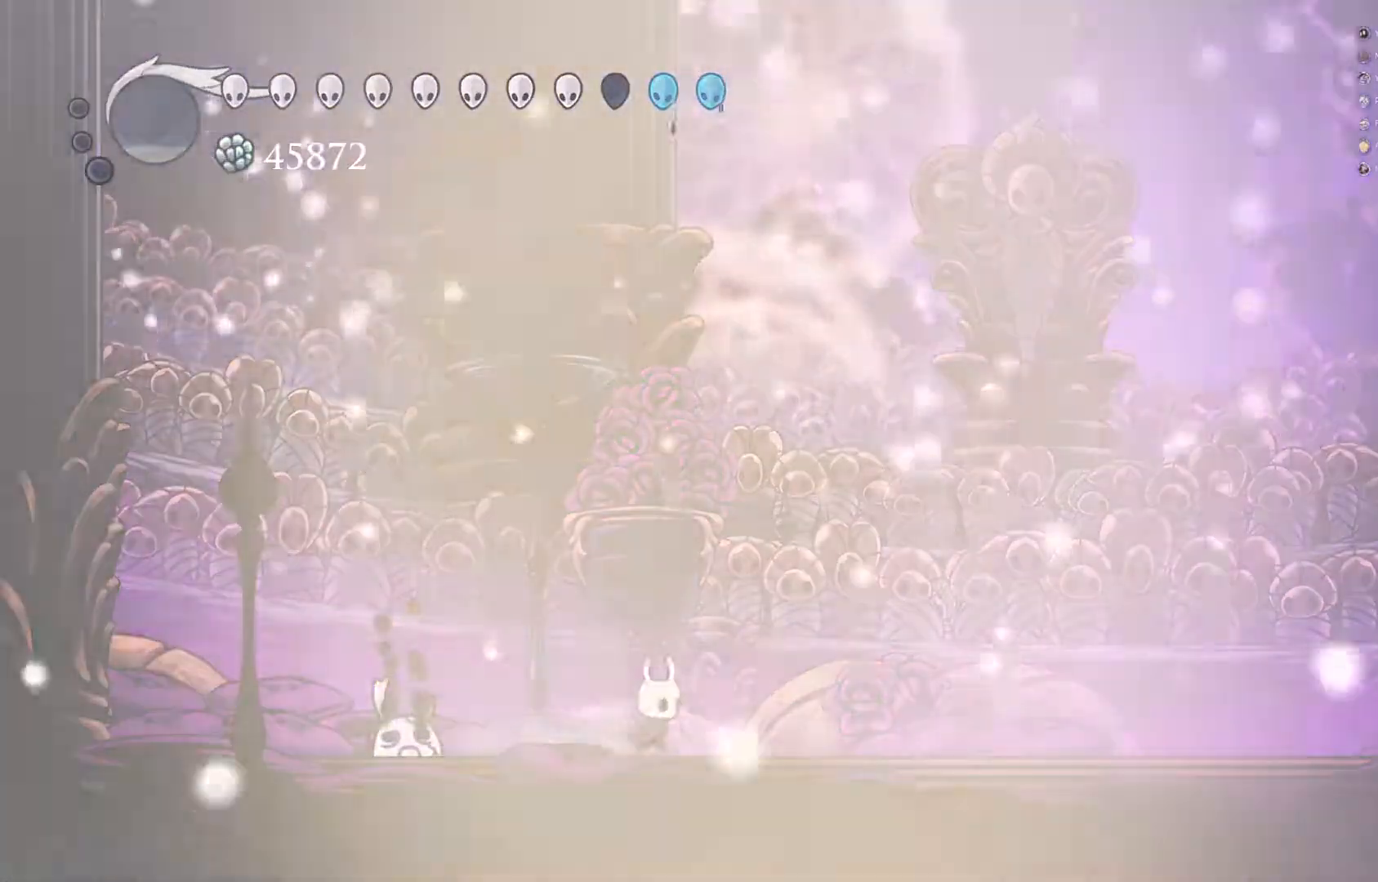
{"buttons": [], "left_stick": "right", "events": [[100, "X", "down"], [200, "X", "up"]]}
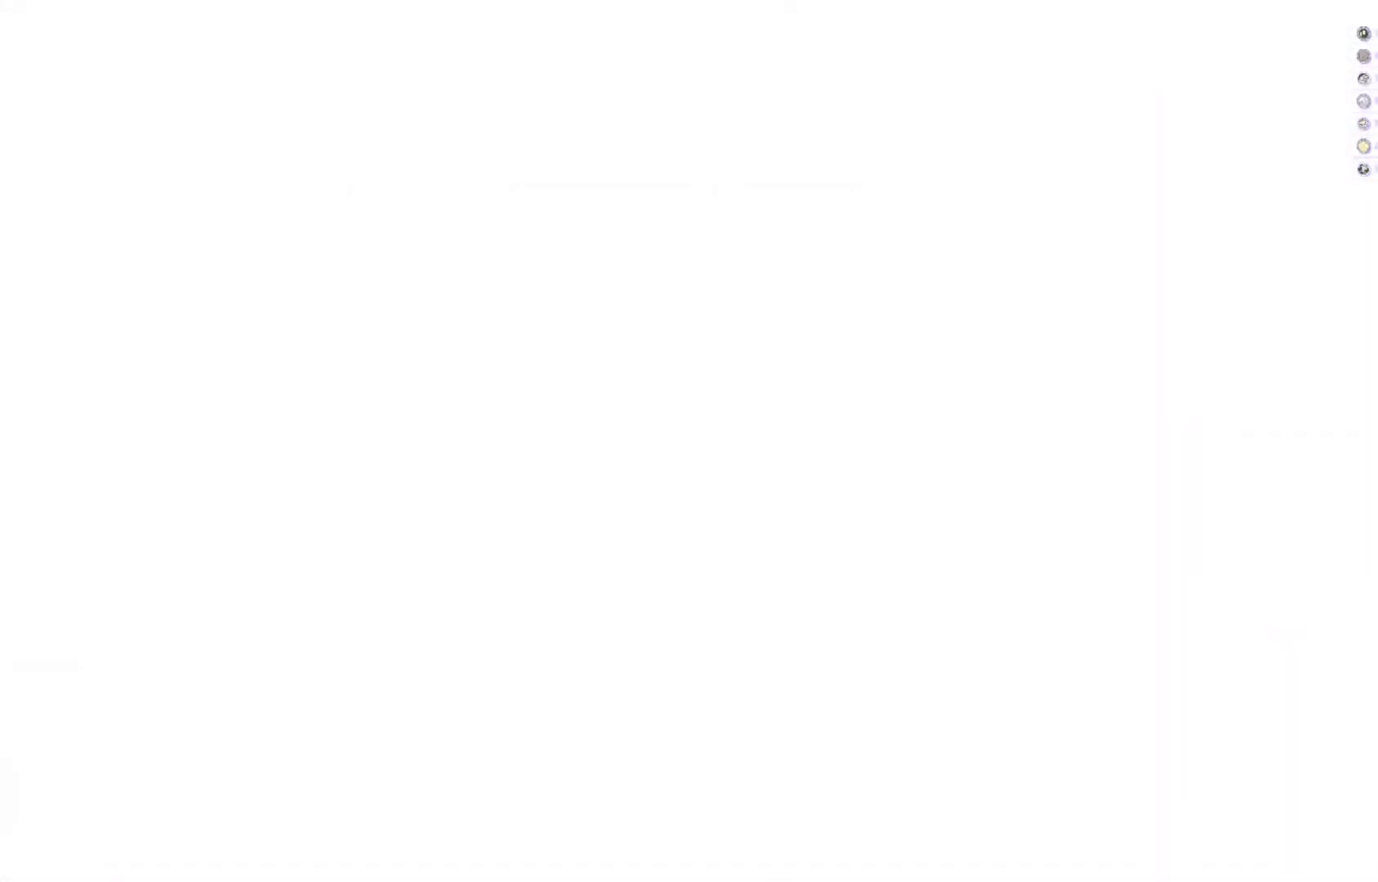
{"buttons": [], "left_stick": "center", "events": [[17, "X", "down"], [200, "X", "up"], [283, "left_stick", "center"]]}
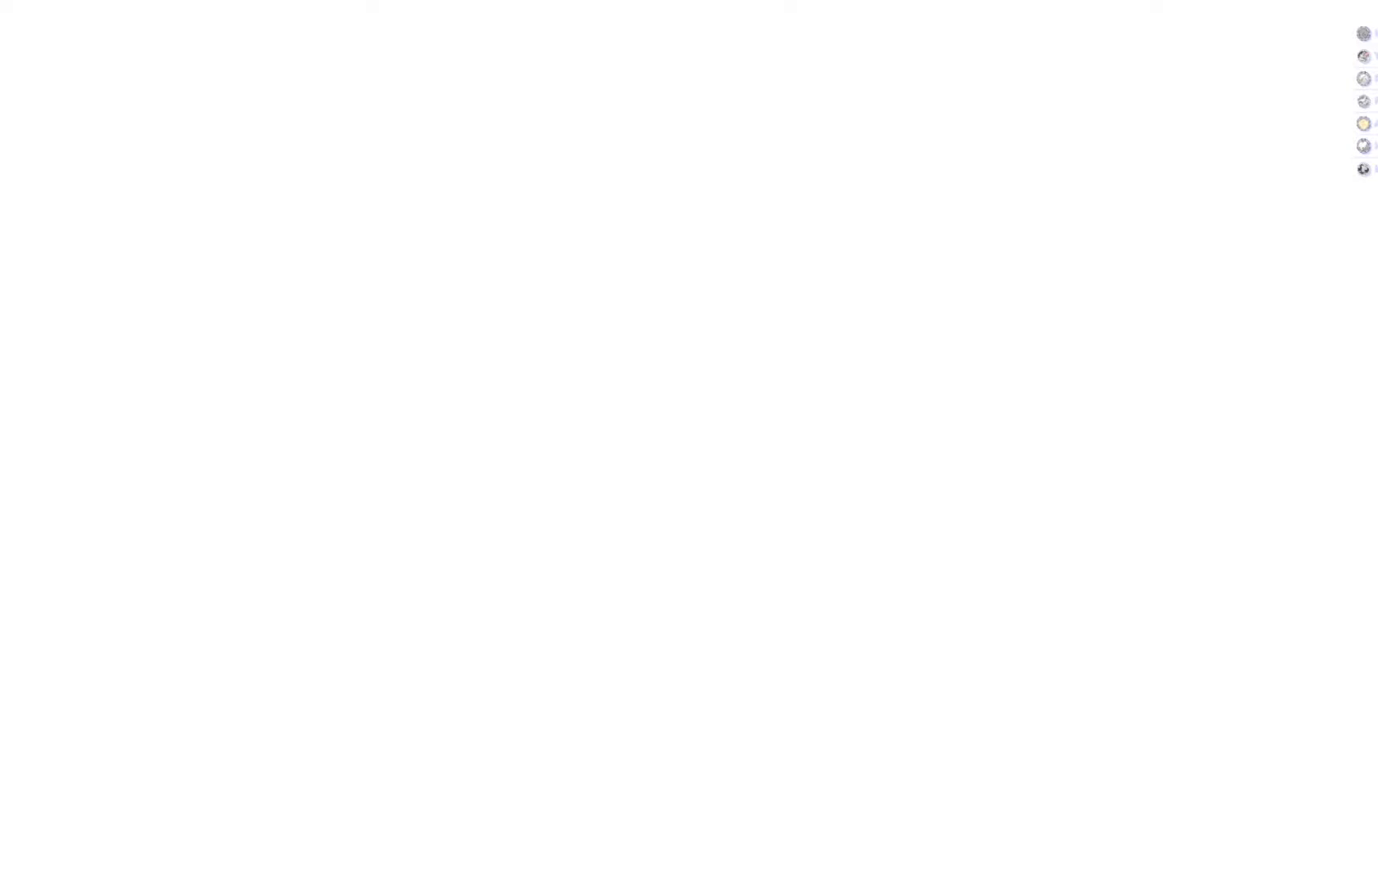
{"buttons": [], "left_stick": "right", "events": [[150, "left_stick", "right"]]}
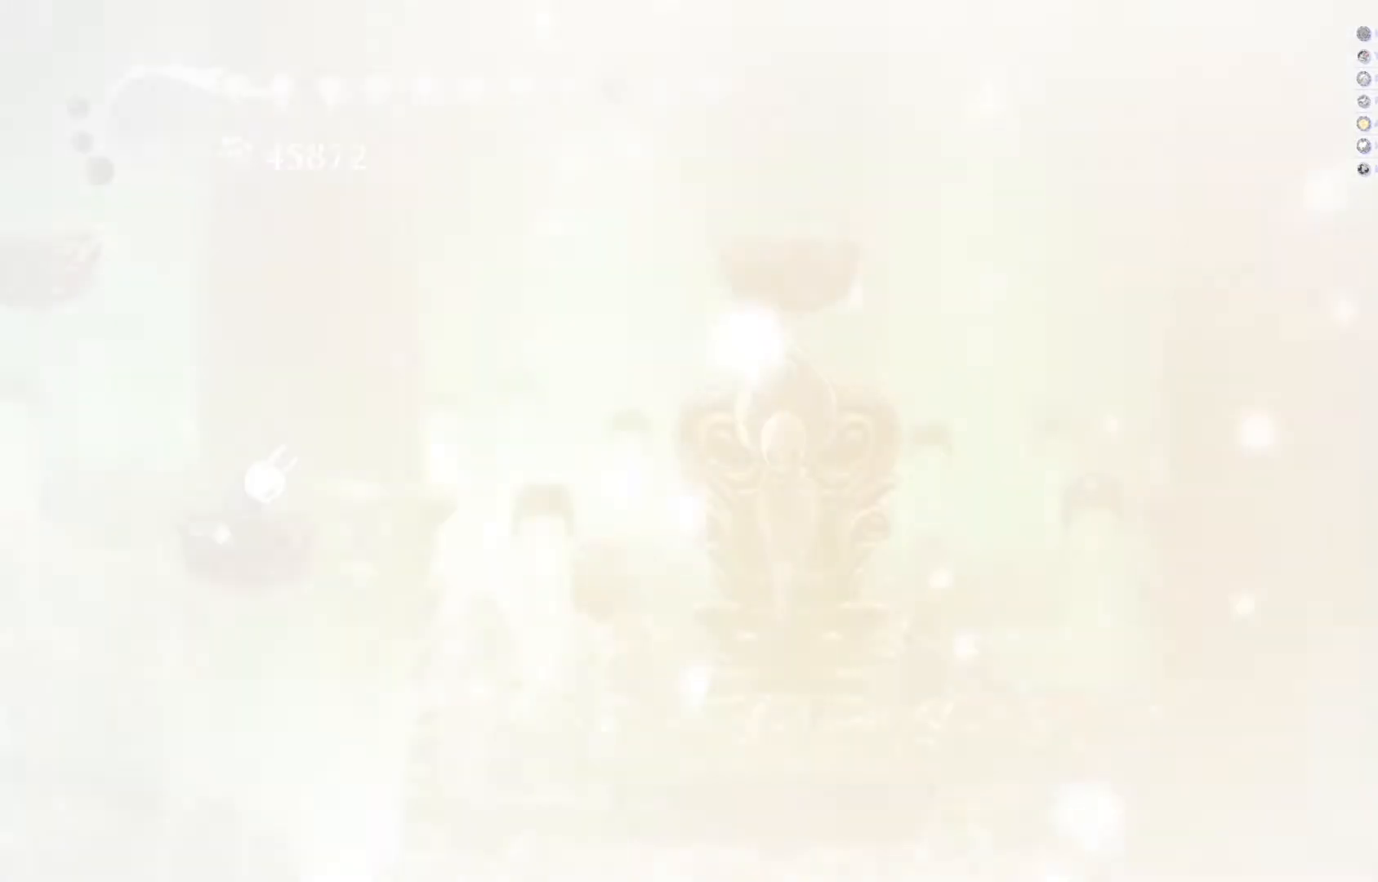
{"buttons": [], "left_stick": "center", "events": [[483, "left_stick", "center"]]}
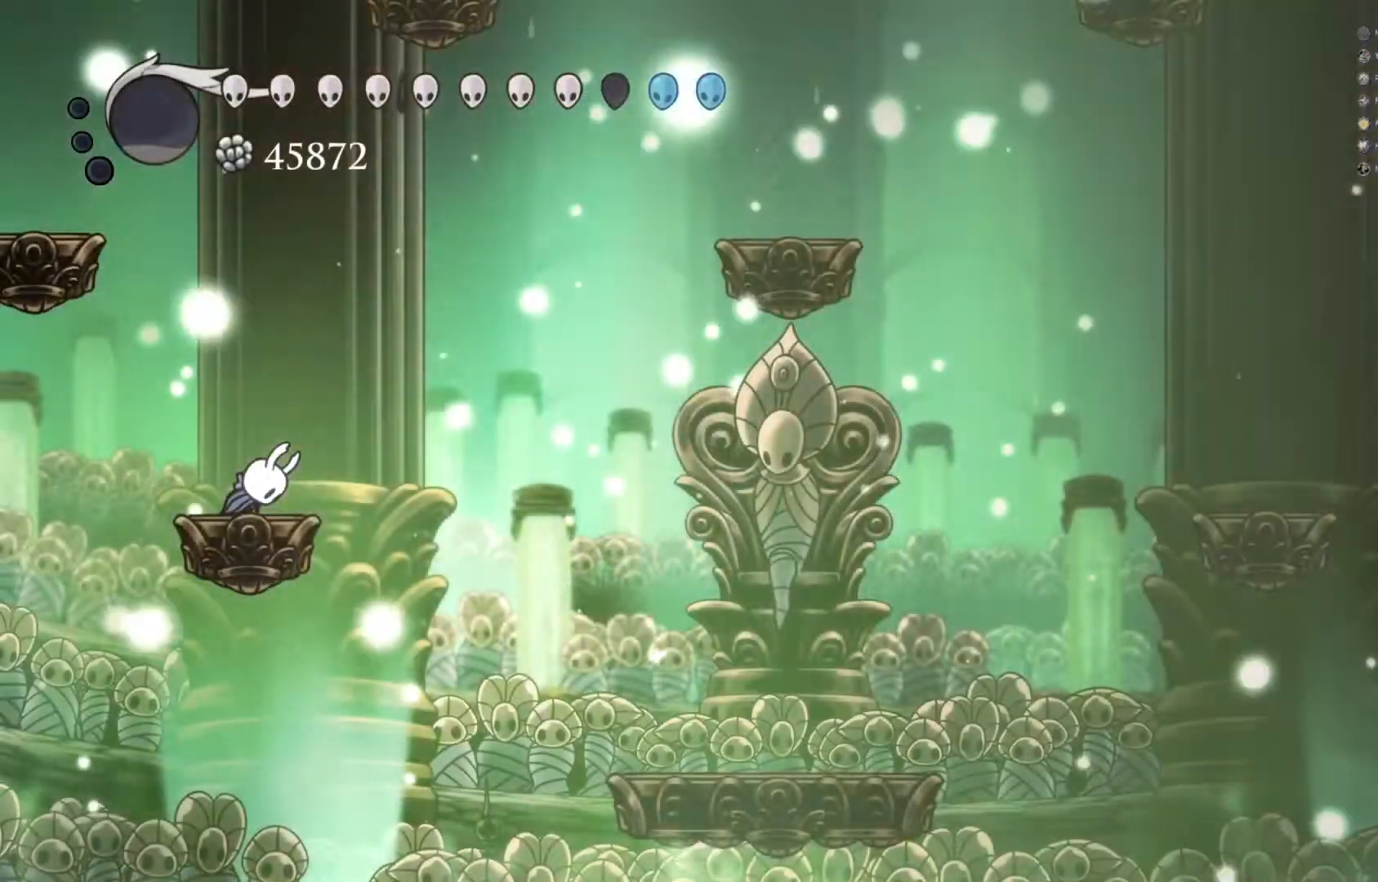
{"buttons": [], "left_stick": "center", "events": []}
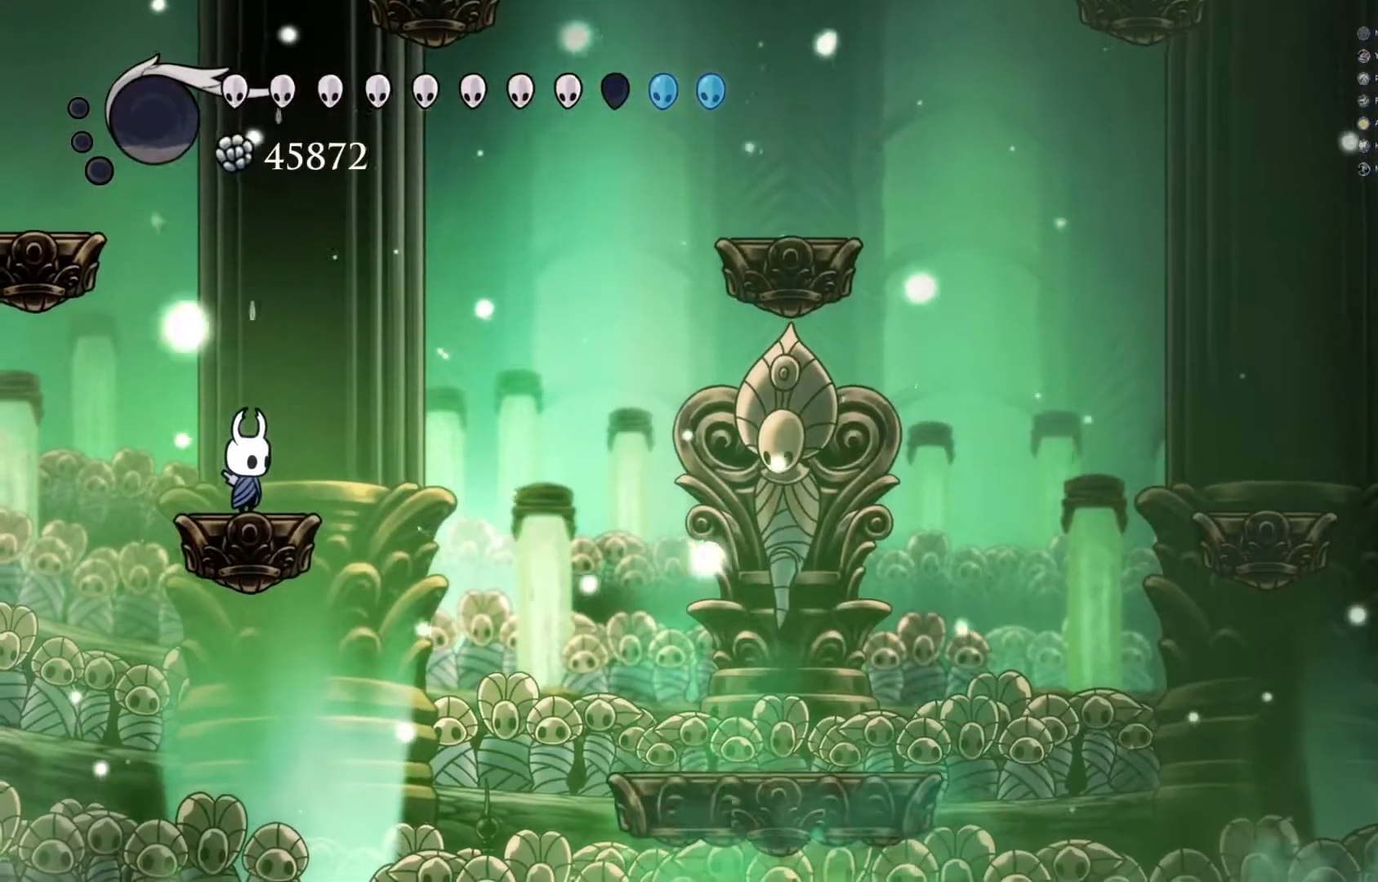
{"buttons": ["A"], "left_stick": "right", "events": [[150, "left_stick", "right"], [233, "A", "down"]]}
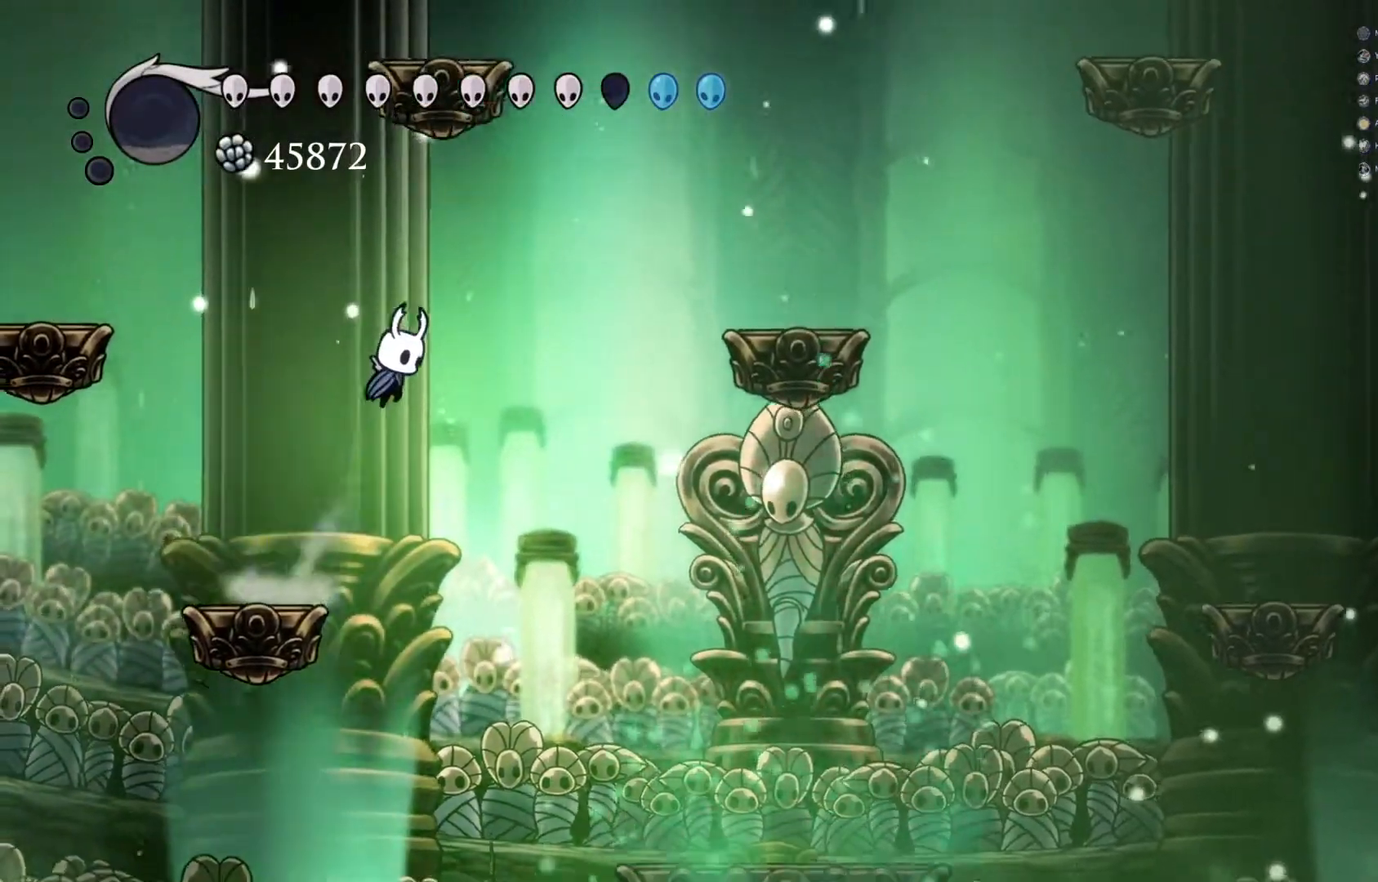
{"buttons": ["A"], "left_stick": "right", "events": [[33, "A", "up"], [133, "A", "down"]]}